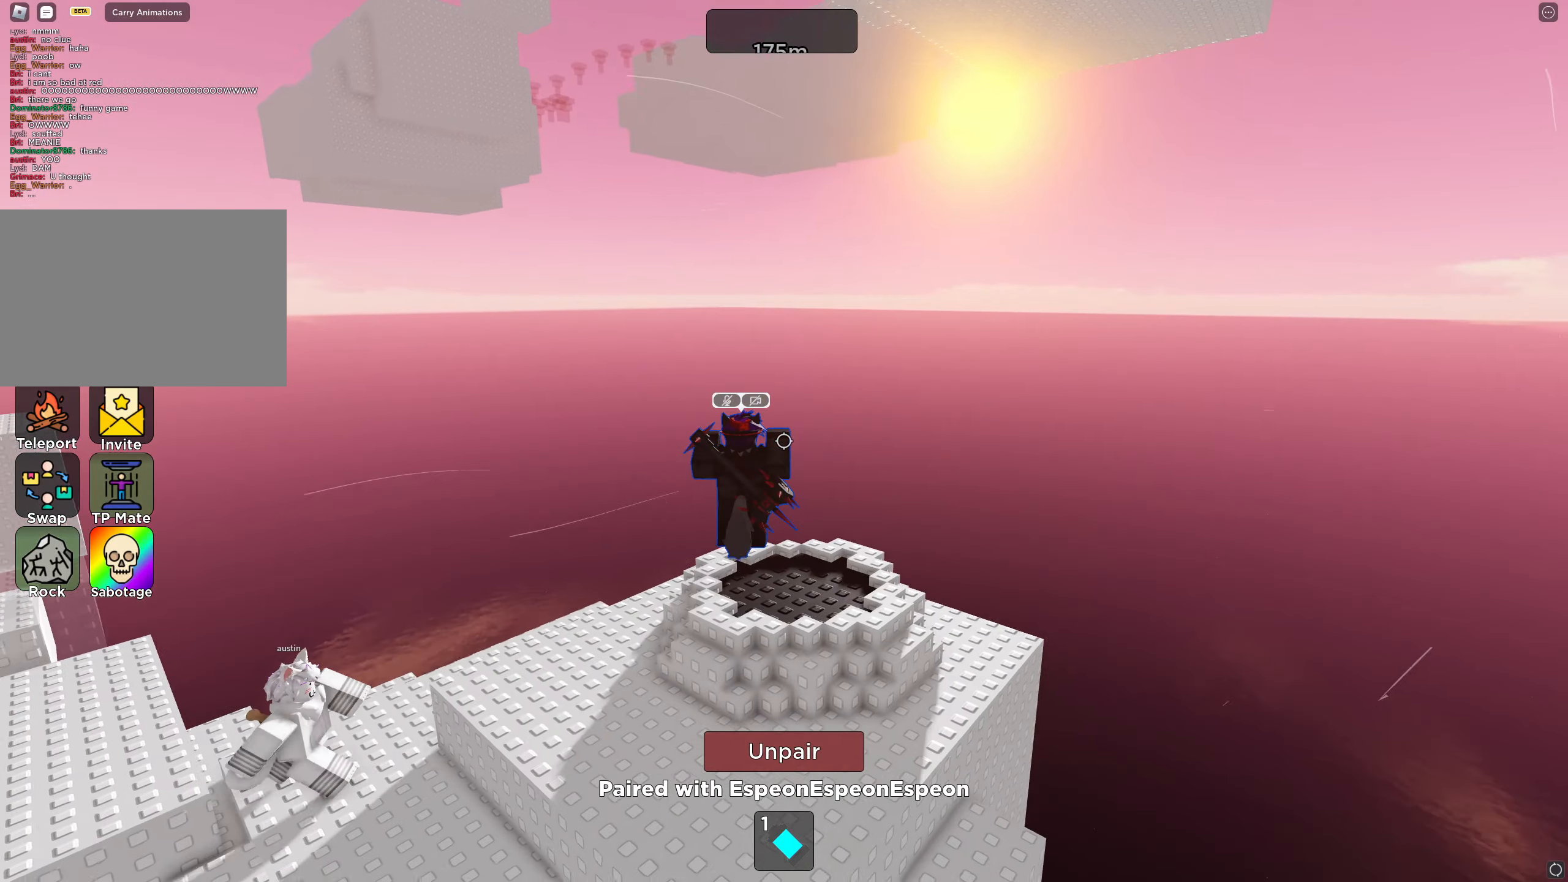
Gameplay with keyboard; each line is a JSON object with the keys held at the frame after it. "events" lists presses ("down") and releases ("up") of "a", "ctrl", "d", "e", "f", "q", "r", "s", "shift", "space", "tab" and "w" between this image and that frame as [ms after this image, input, new state], when the widget could be followed in between. No other keys are recorded. Mouse input is not recorded.
{"keys": [], "events": [[133, "d", "up"], [133, "w", "up"], [383, "d", "down"], [467, "d", "up"]]}
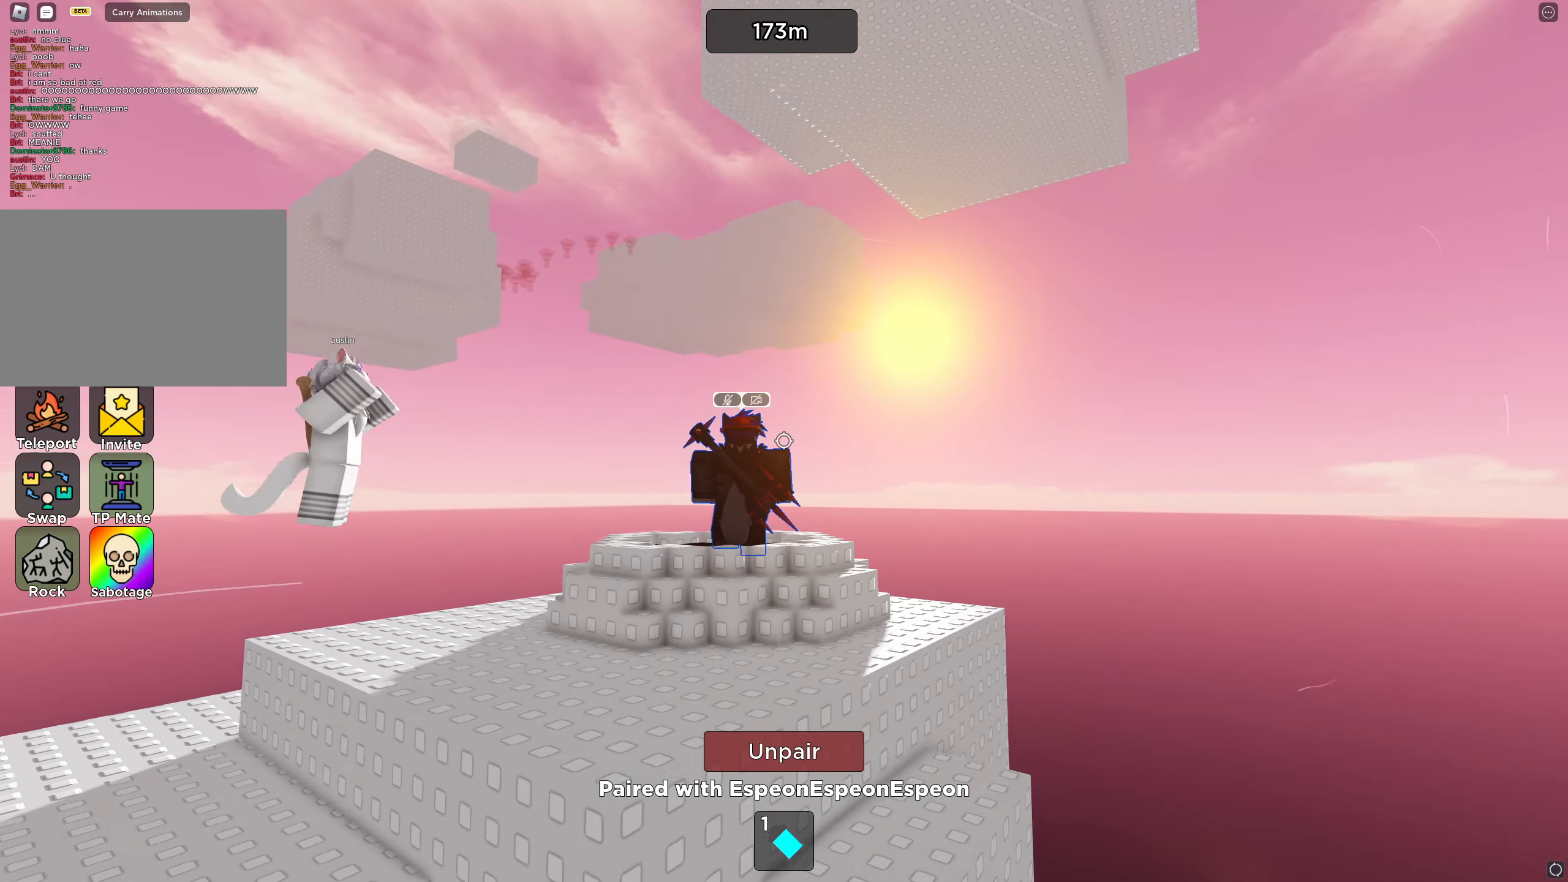
{"keys": ["w"], "events": [[500, "w", "down"]]}
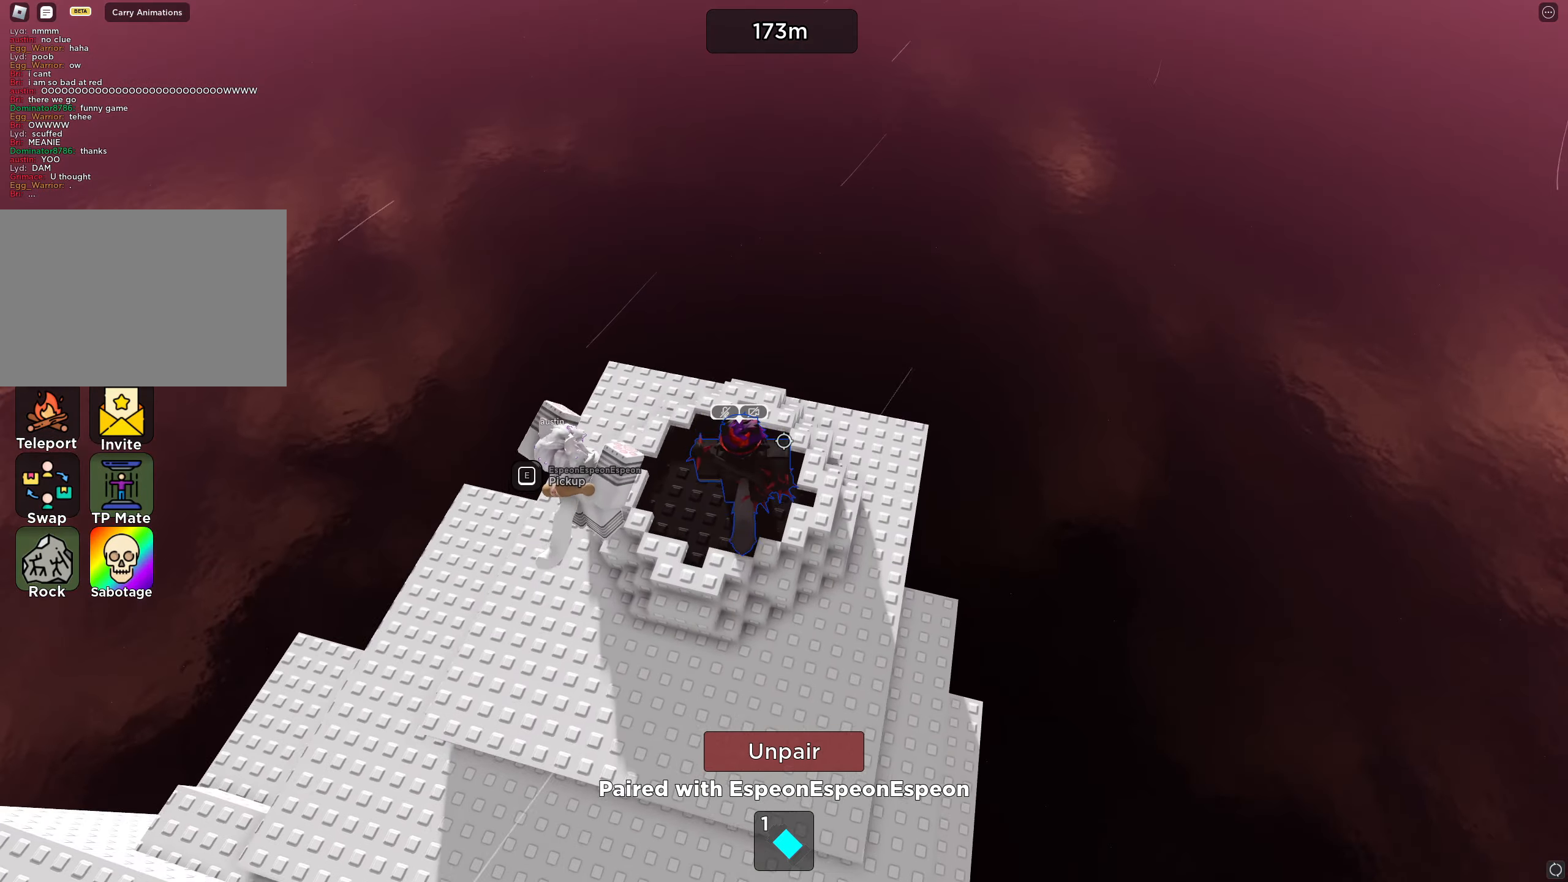
{"keys": [], "events": [[83, "w", "up"], [450, "a", "down"], [500, "a", "up"]]}
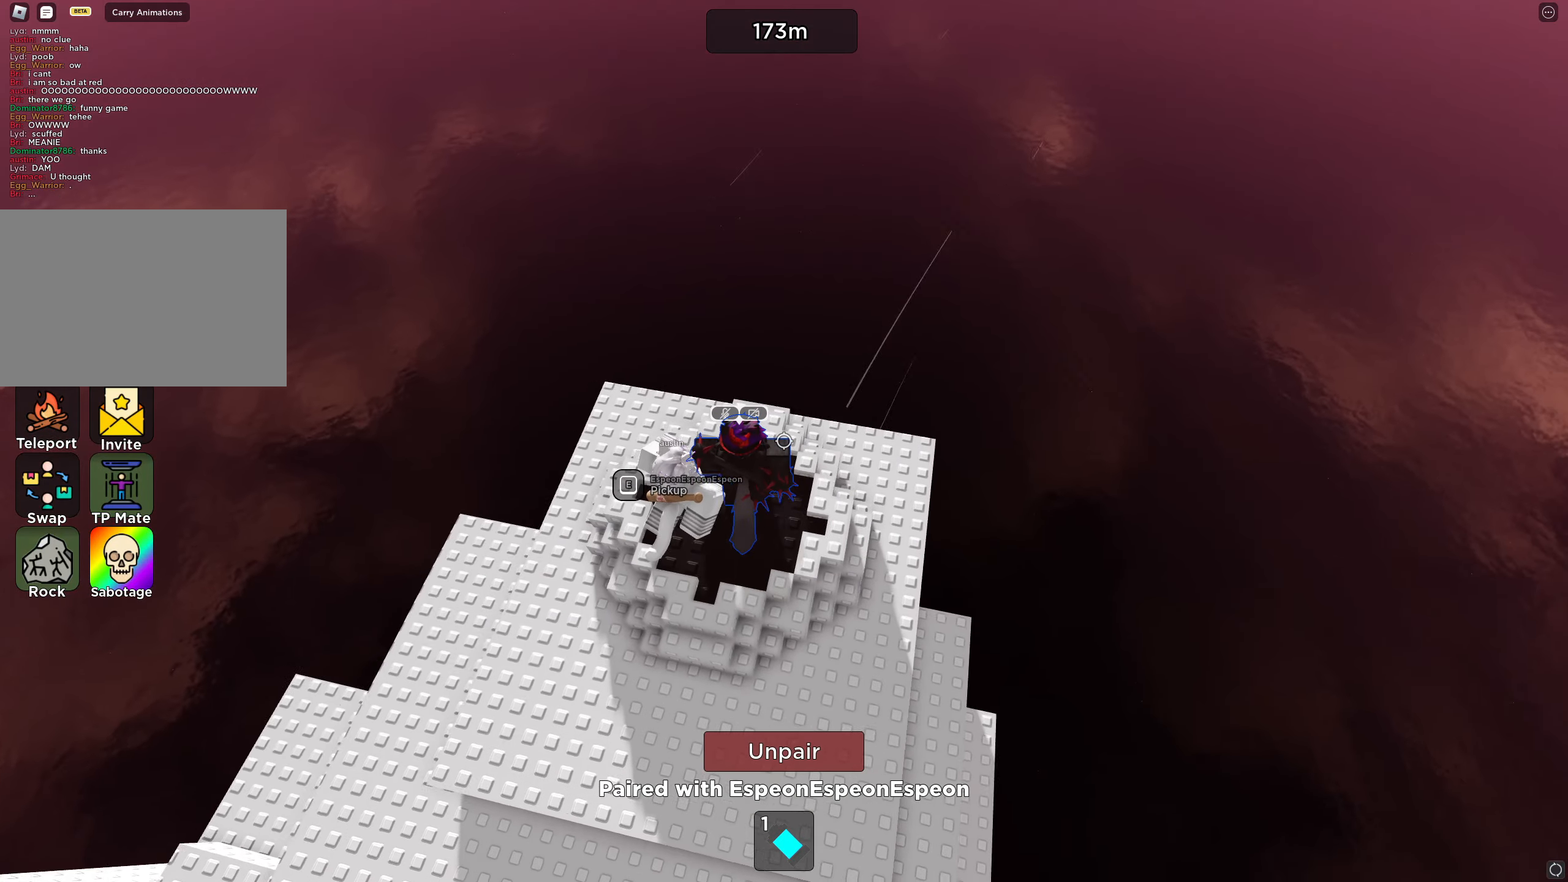
{"keys": ["w"], "events": [[183, "w", "down"], [250, "w", "up"], [383, "w", "down"]]}
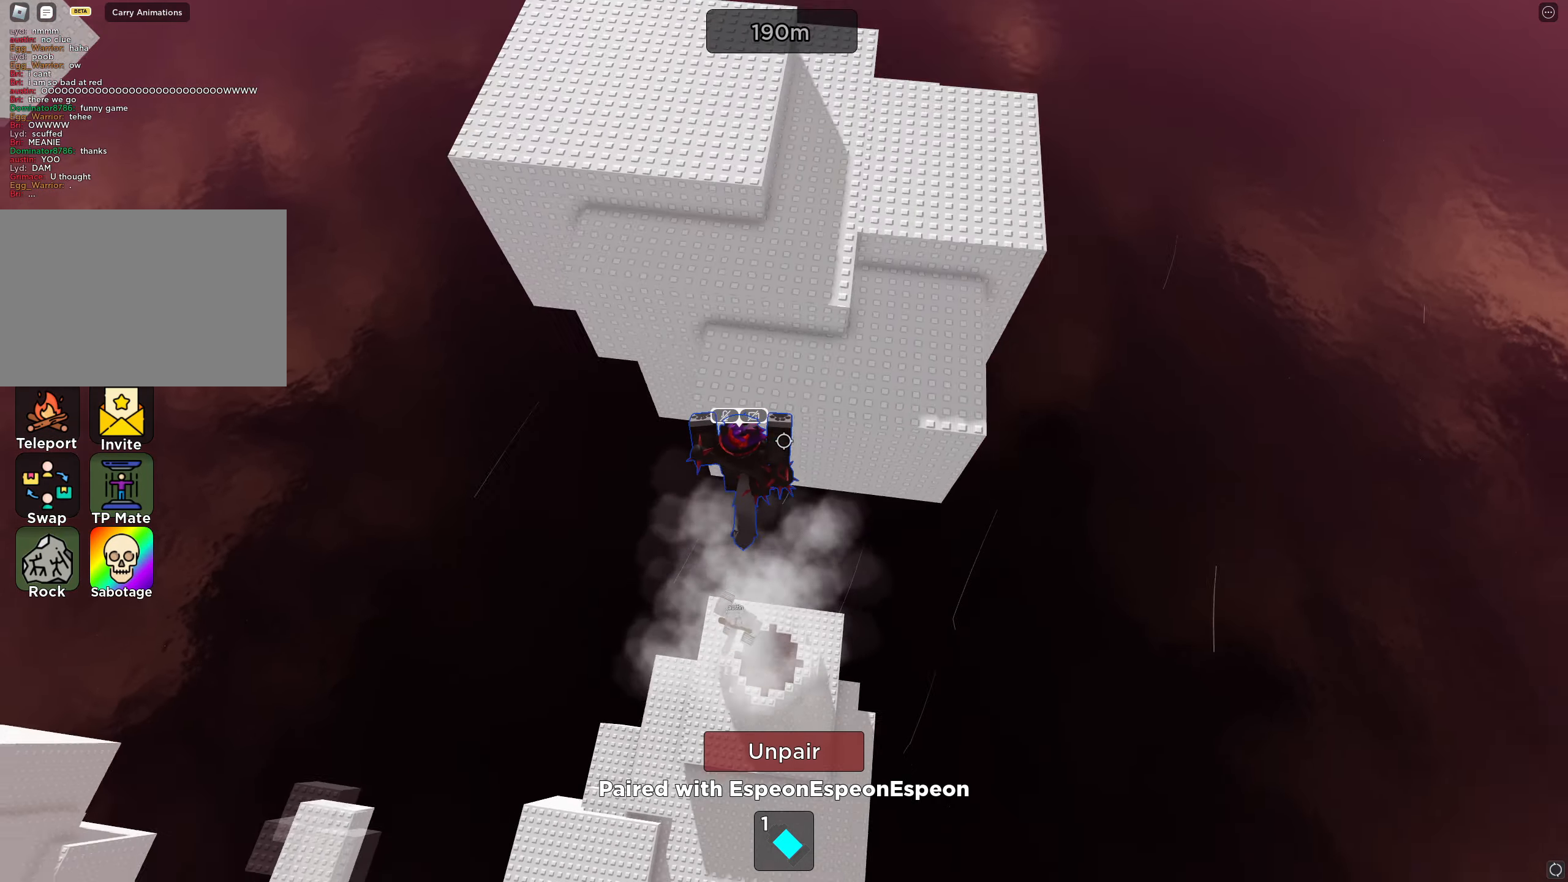
{"keys": ["w"], "events": []}
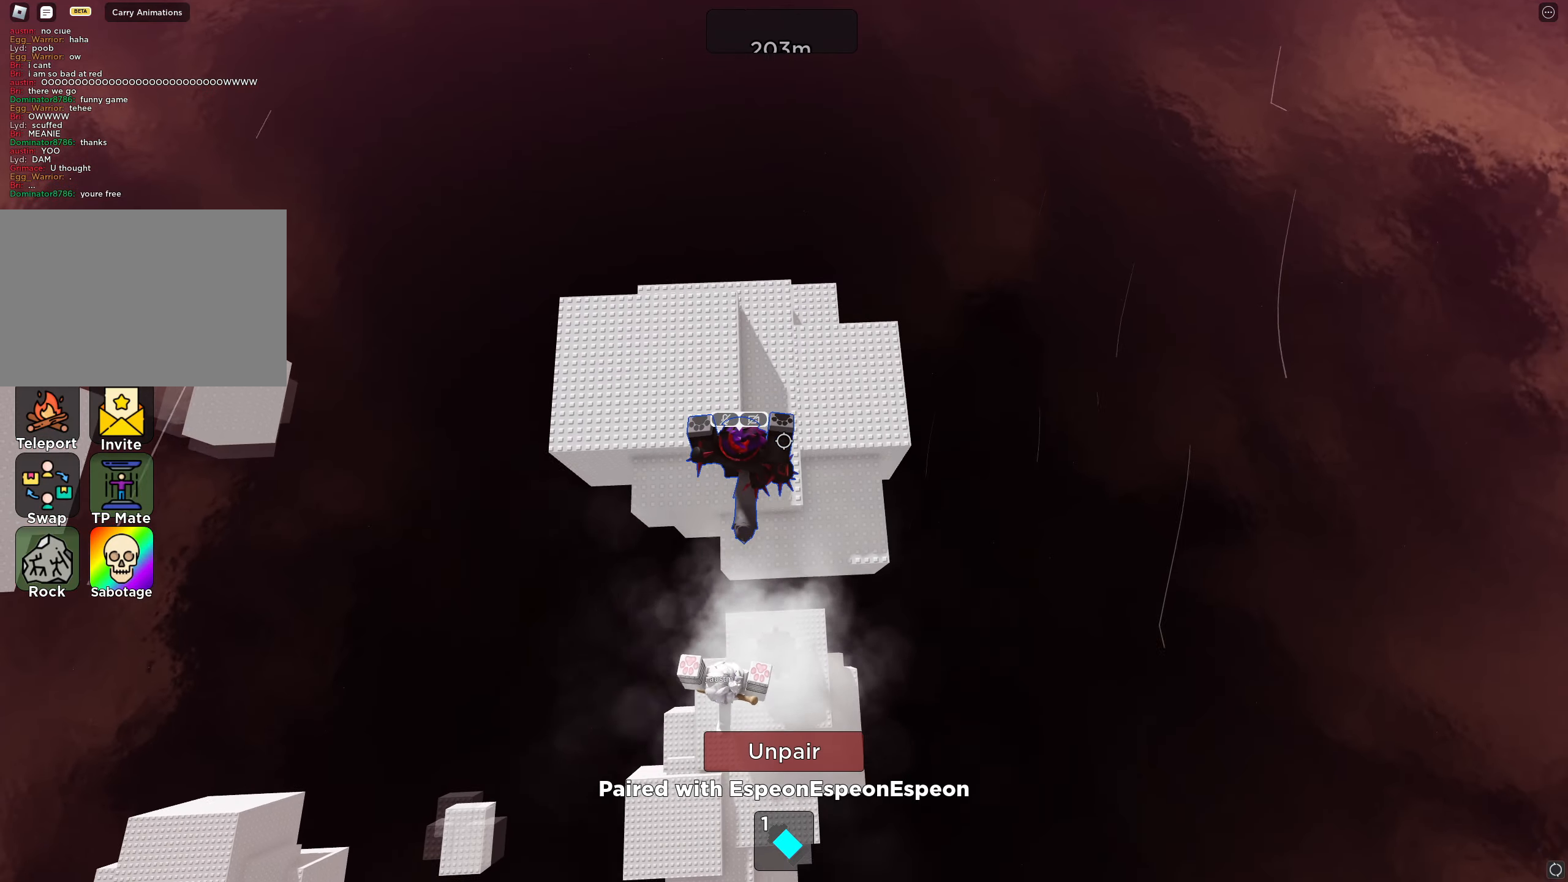
{"keys": ["w"], "events": []}
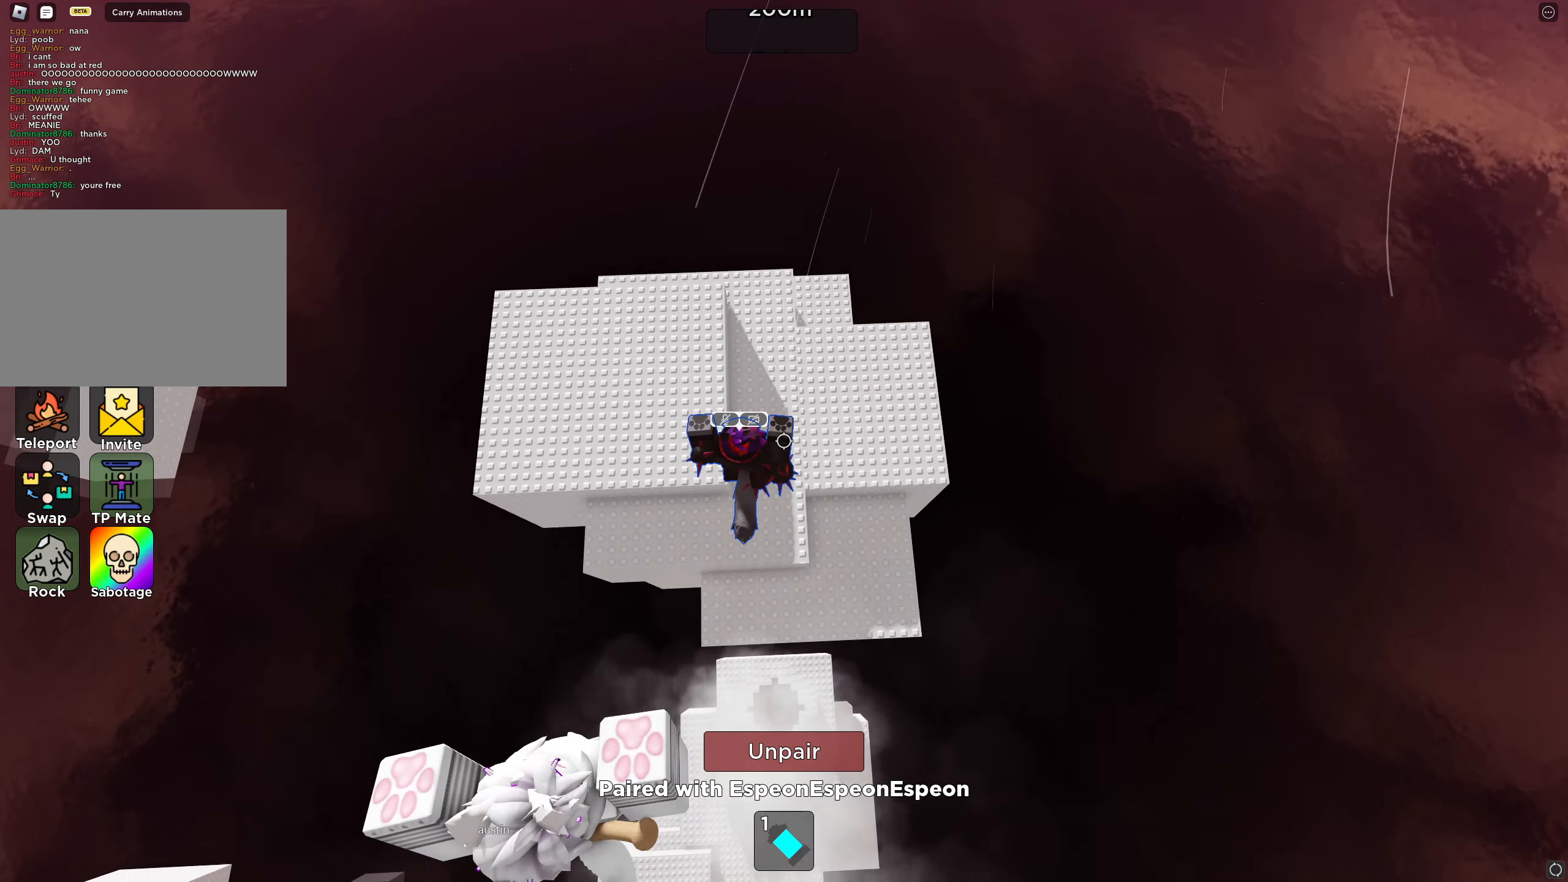
{"keys": ["d"], "events": [[267, "d", "down"], [500, "w", "up"]]}
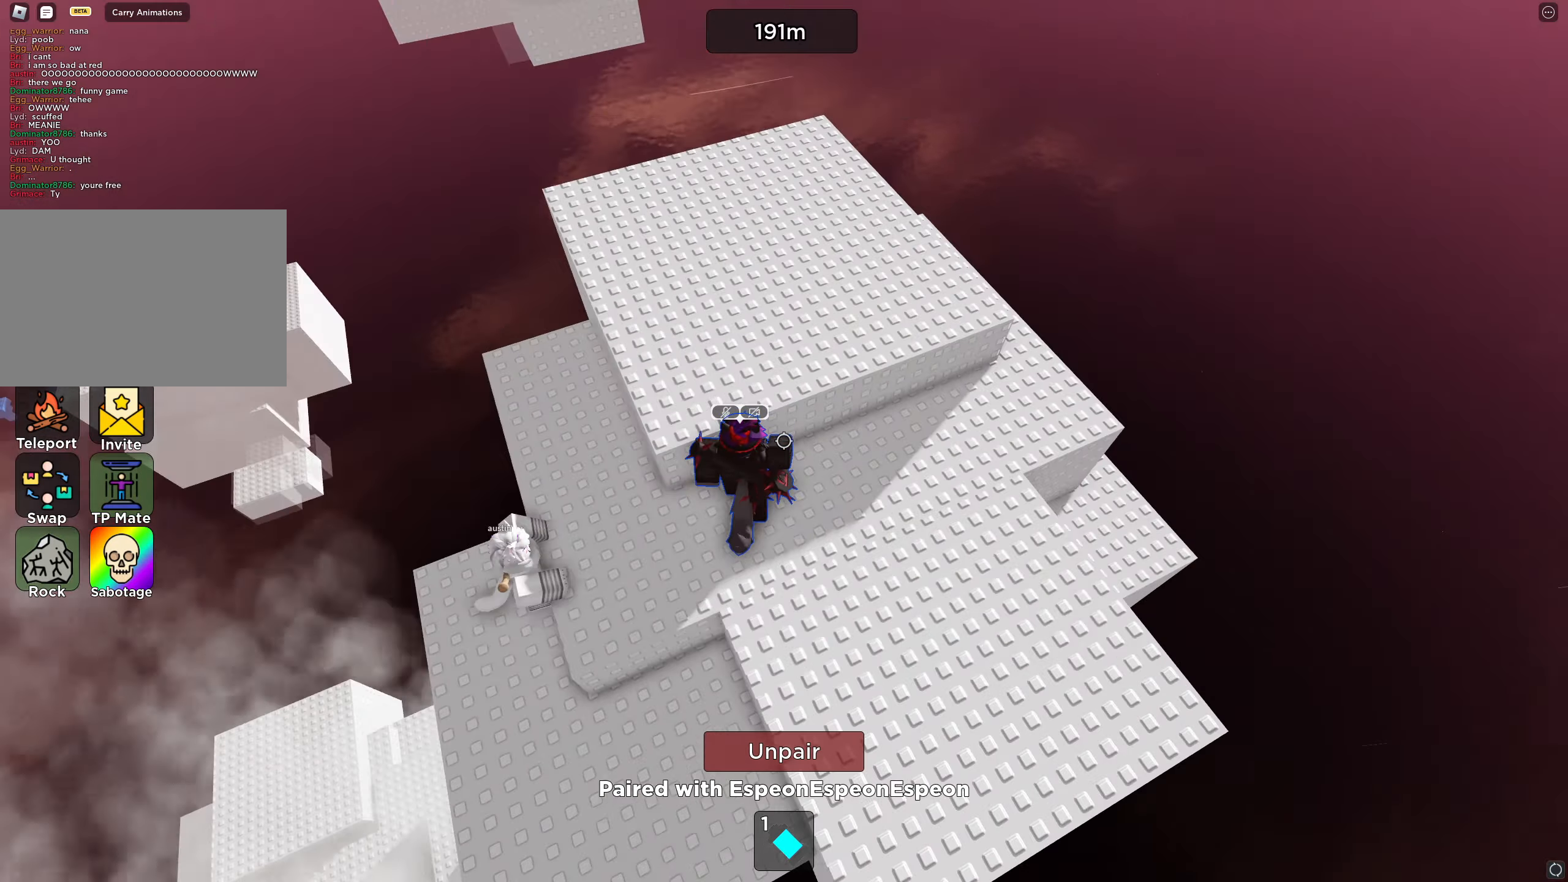
{"keys": ["d", "space"], "events": [[500, "space", "down"]]}
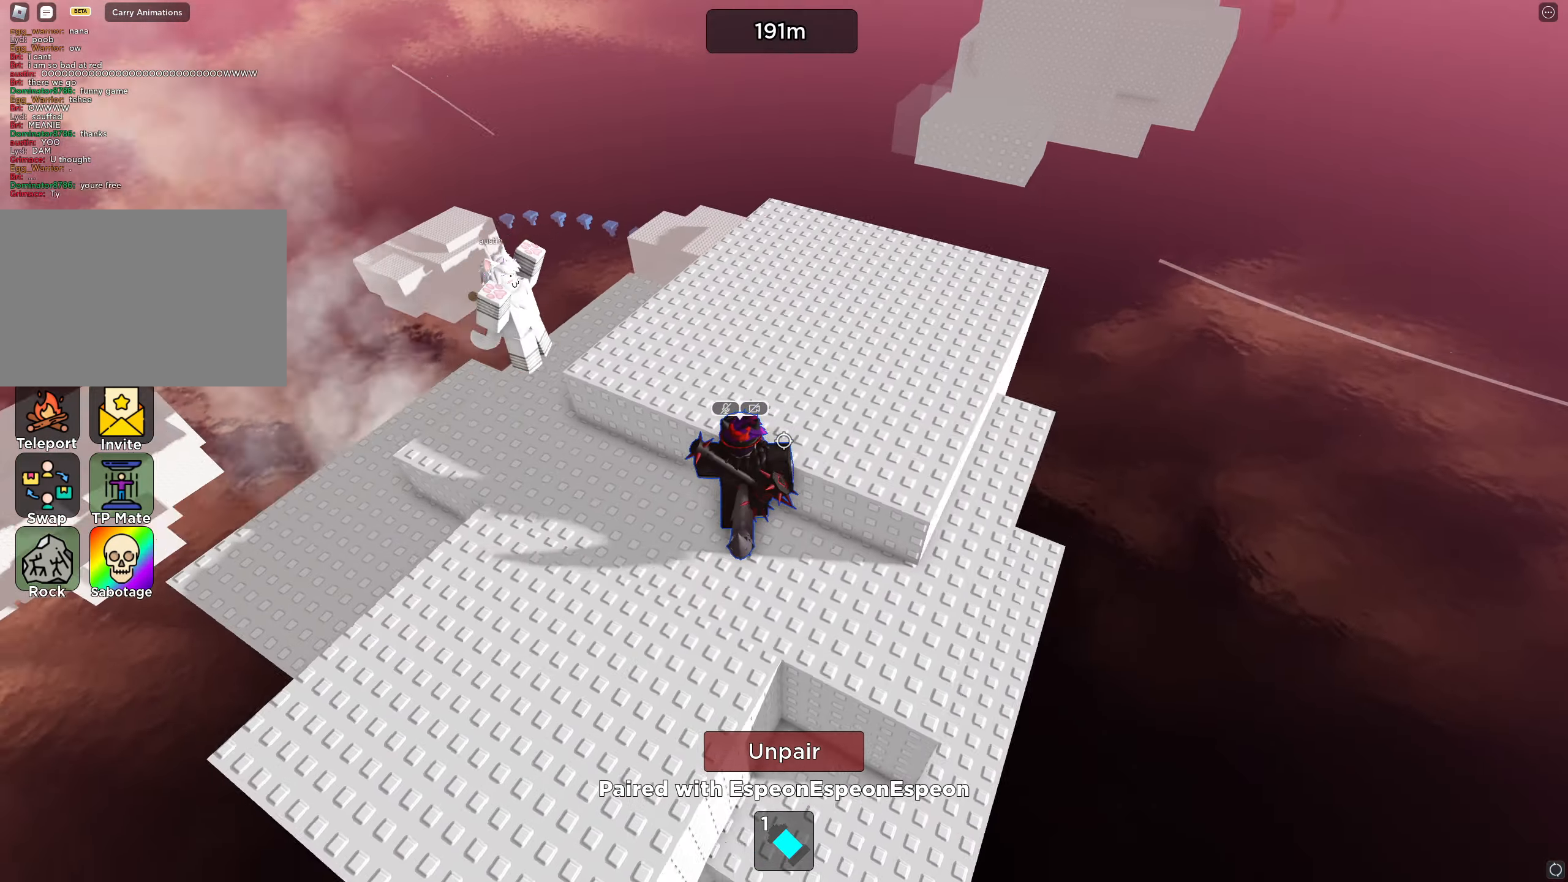
{"keys": [], "events": [[133, "space", "up"], [350, "d", "up"]]}
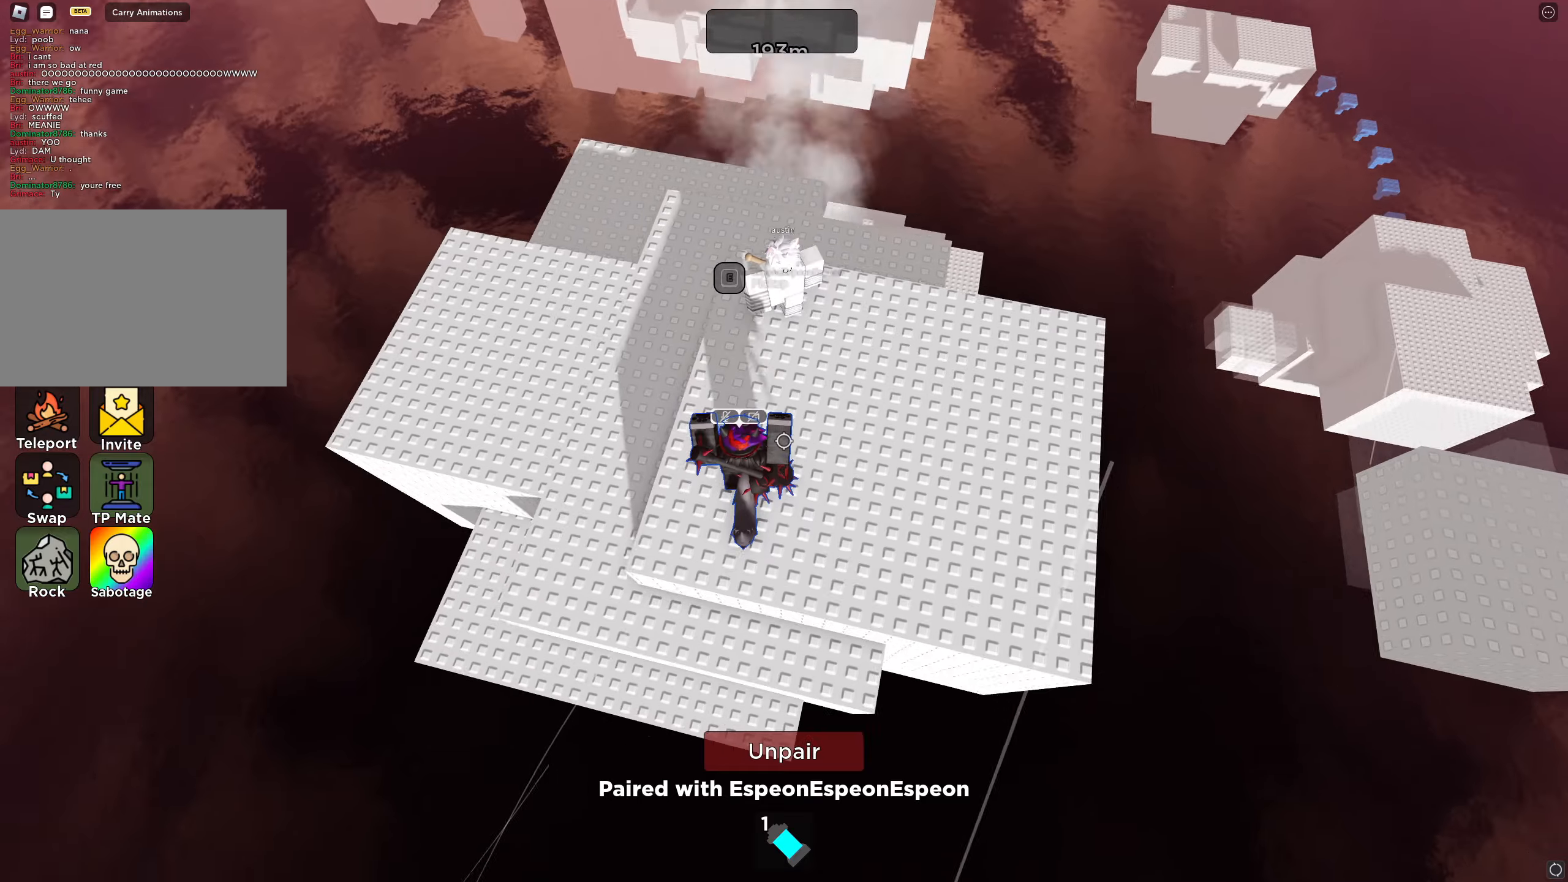
{"keys": ["a"], "events": [[367, "a", "down"]]}
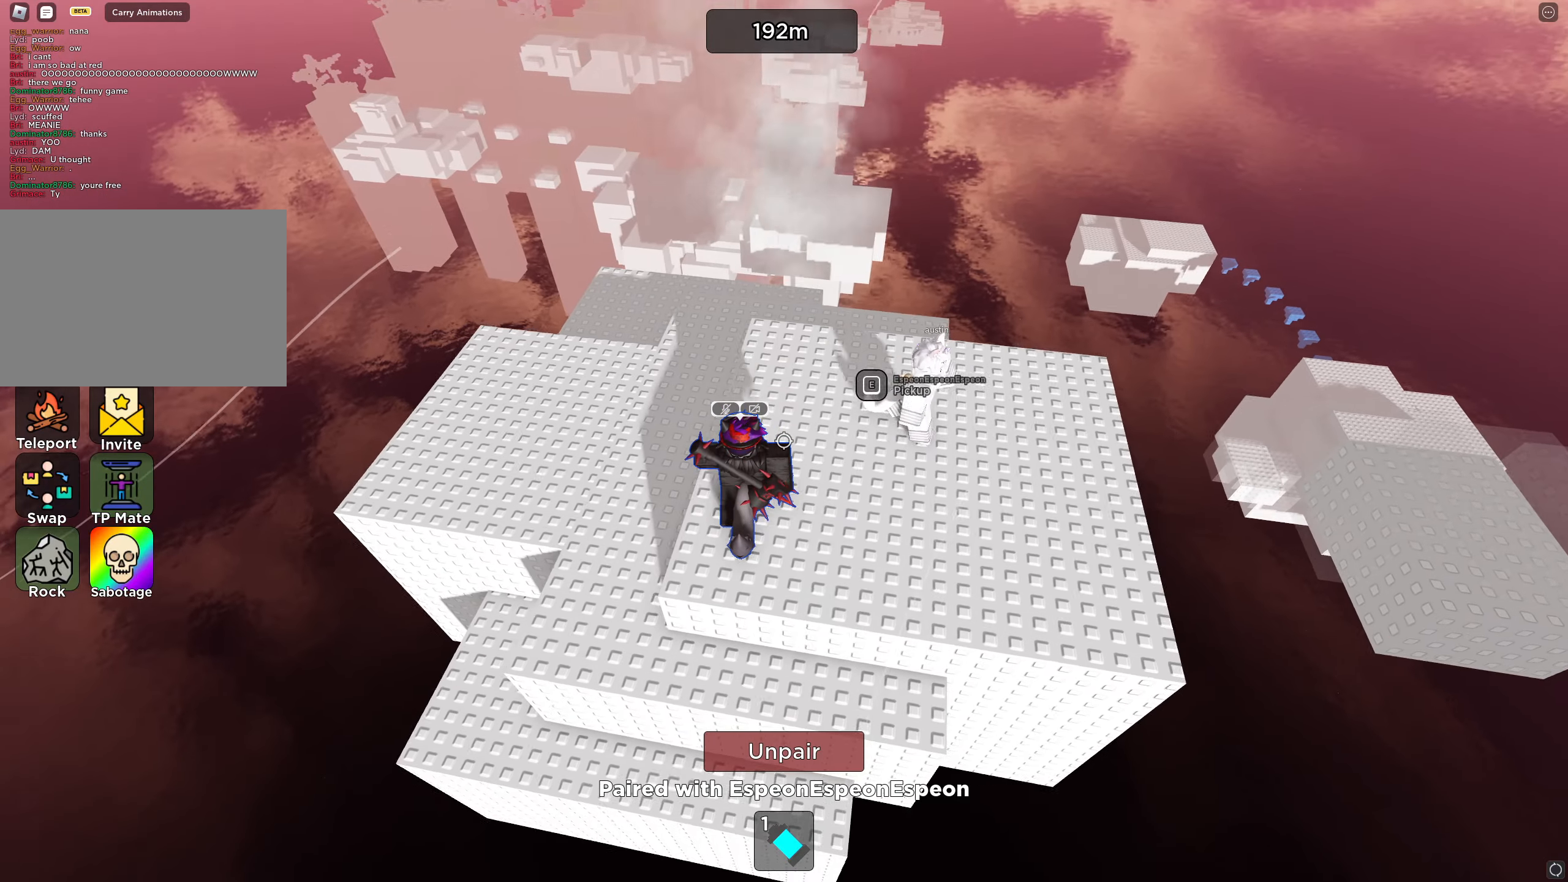
{"keys": ["a", "s", "space"], "events": [[434, "s", "down"], [500, "space", "down"]]}
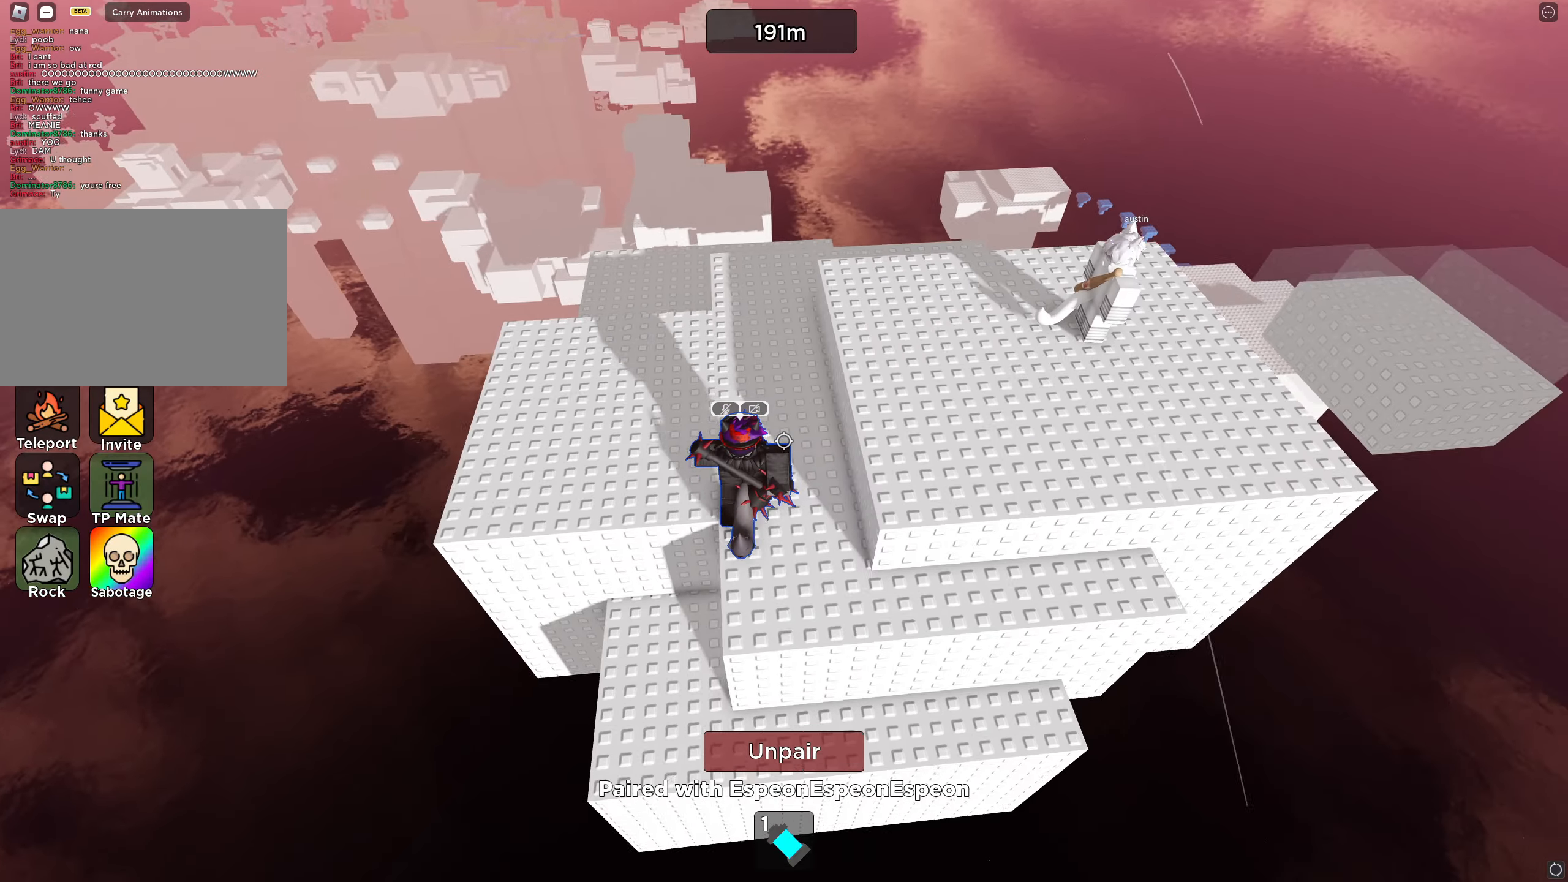
{"keys": [], "events": [[150, "a", "up"], [167, "space", "up"], [234, "s", "up"], [350, "a", "down"], [450, "a", "up"]]}
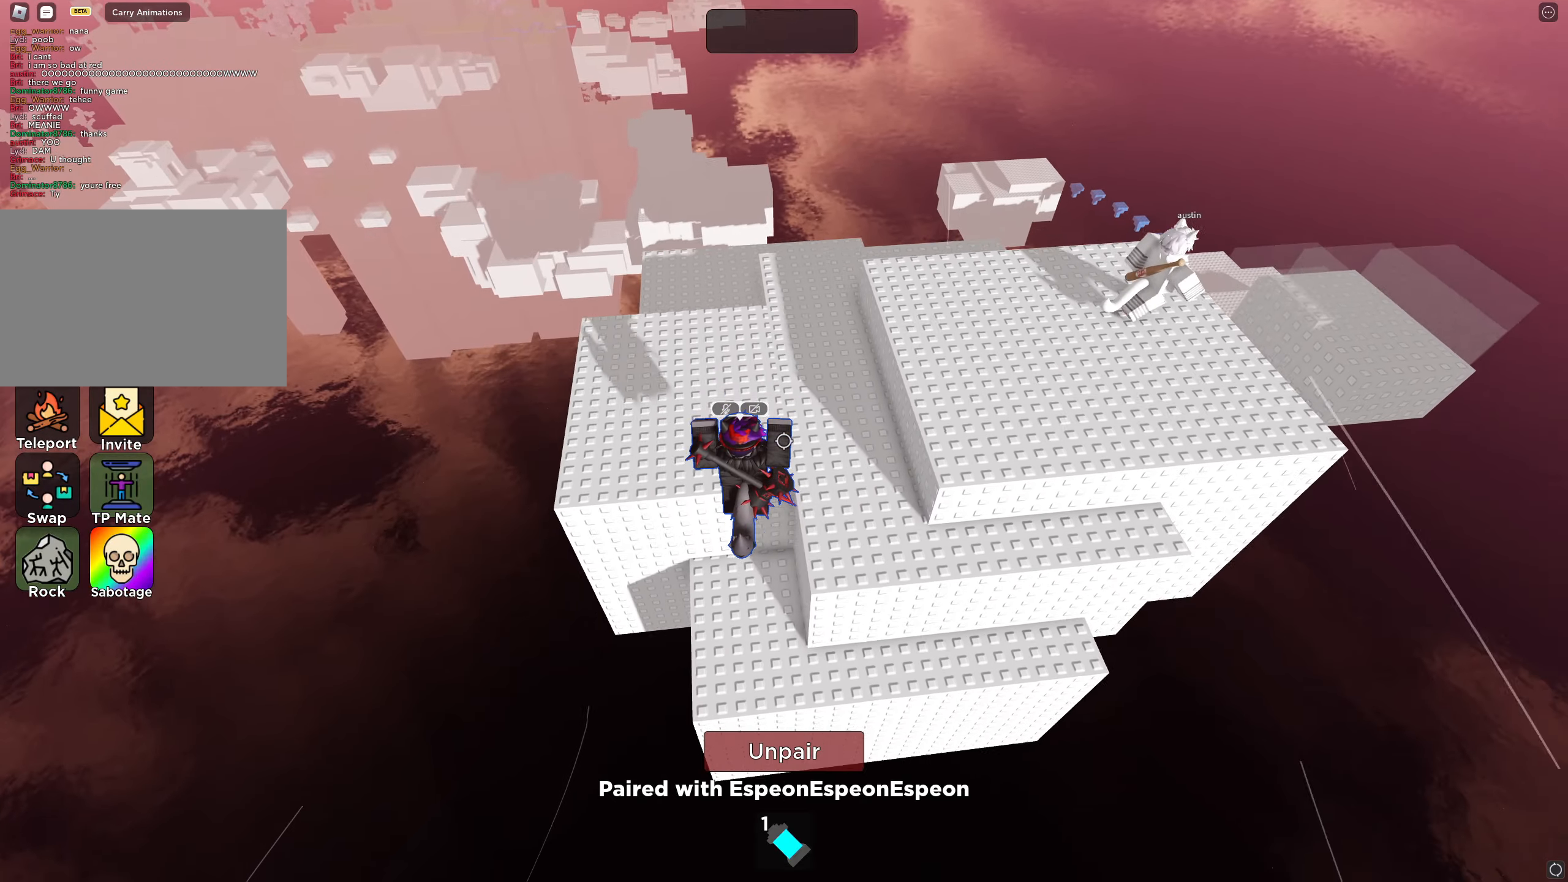
{"keys": ["d"], "events": [[50, "w", "down"], [150, "d", "down"], [250, "w", "up"]]}
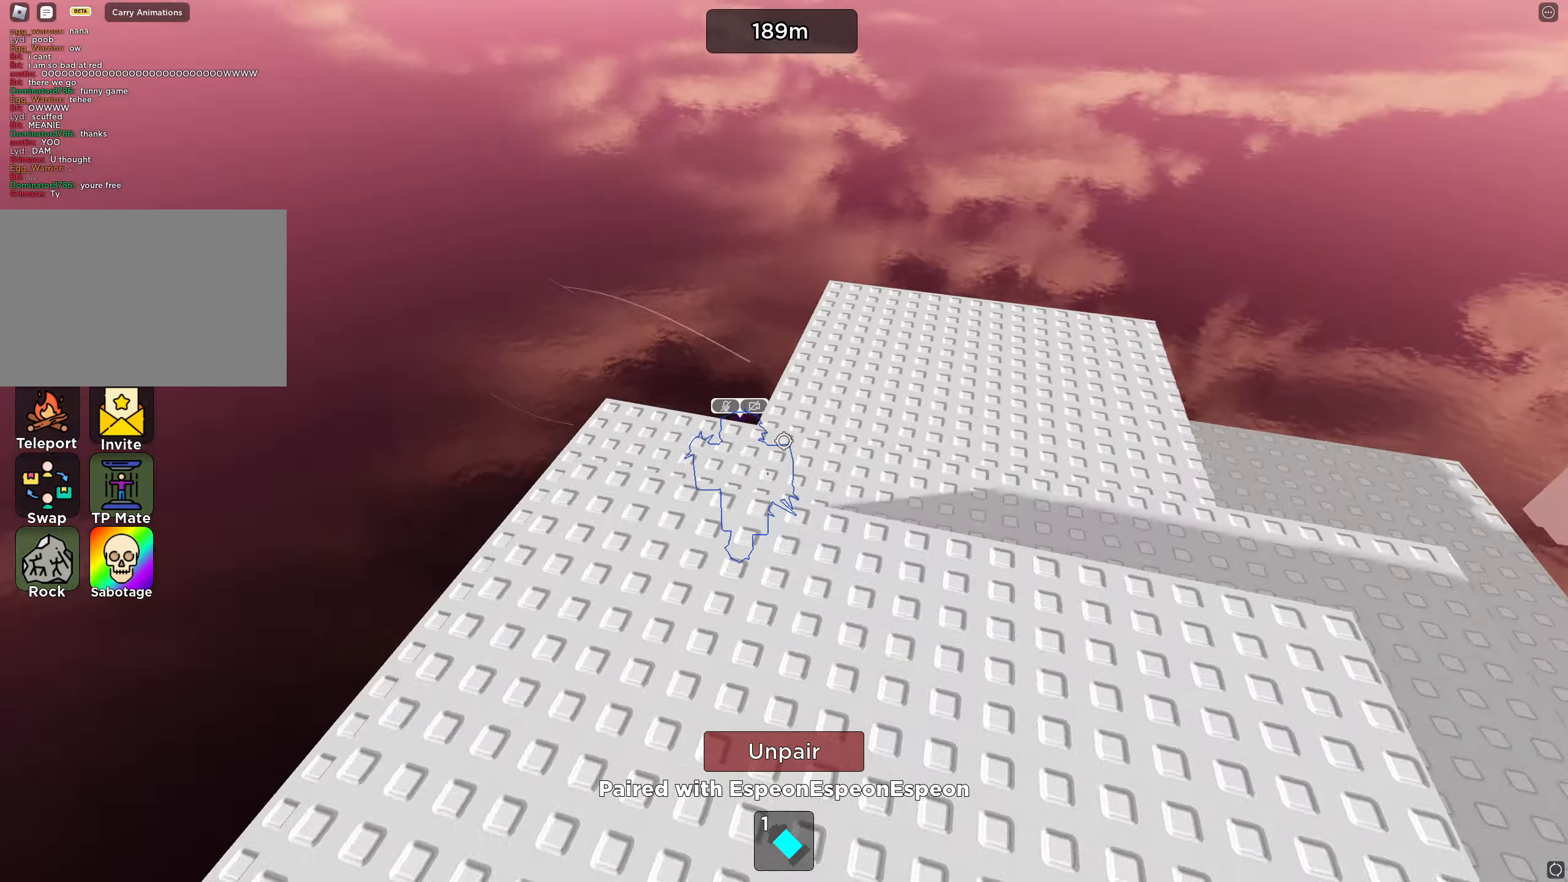
{"keys": ["d"], "events": [[17, "s", "down"], [84, "d", "up"], [134, "s", "up"], [484, "d", "down"]]}
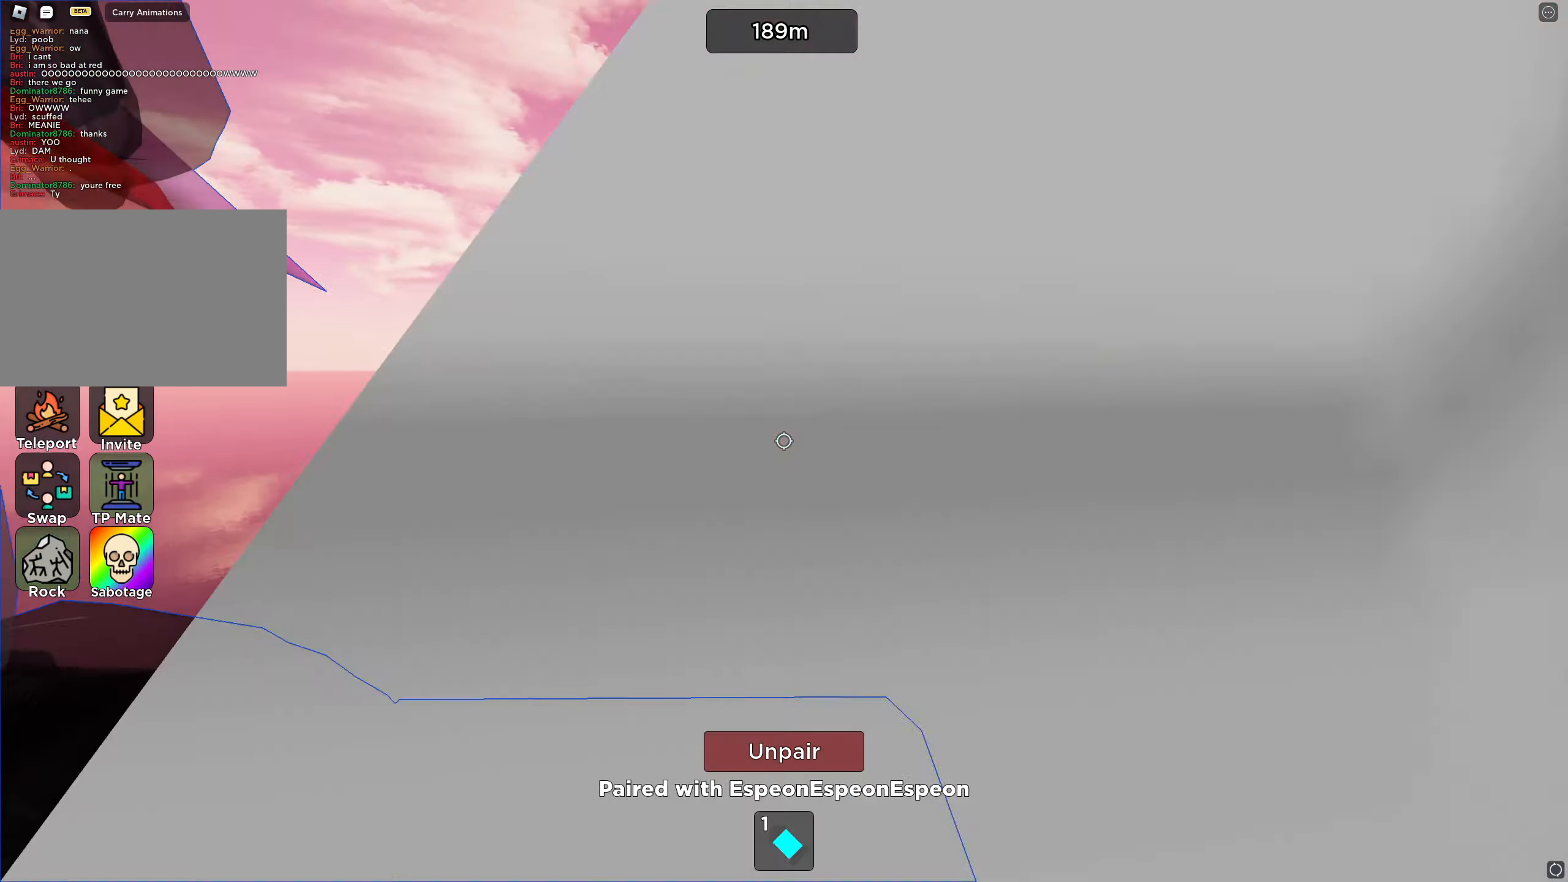
{"keys": ["d"], "events": []}
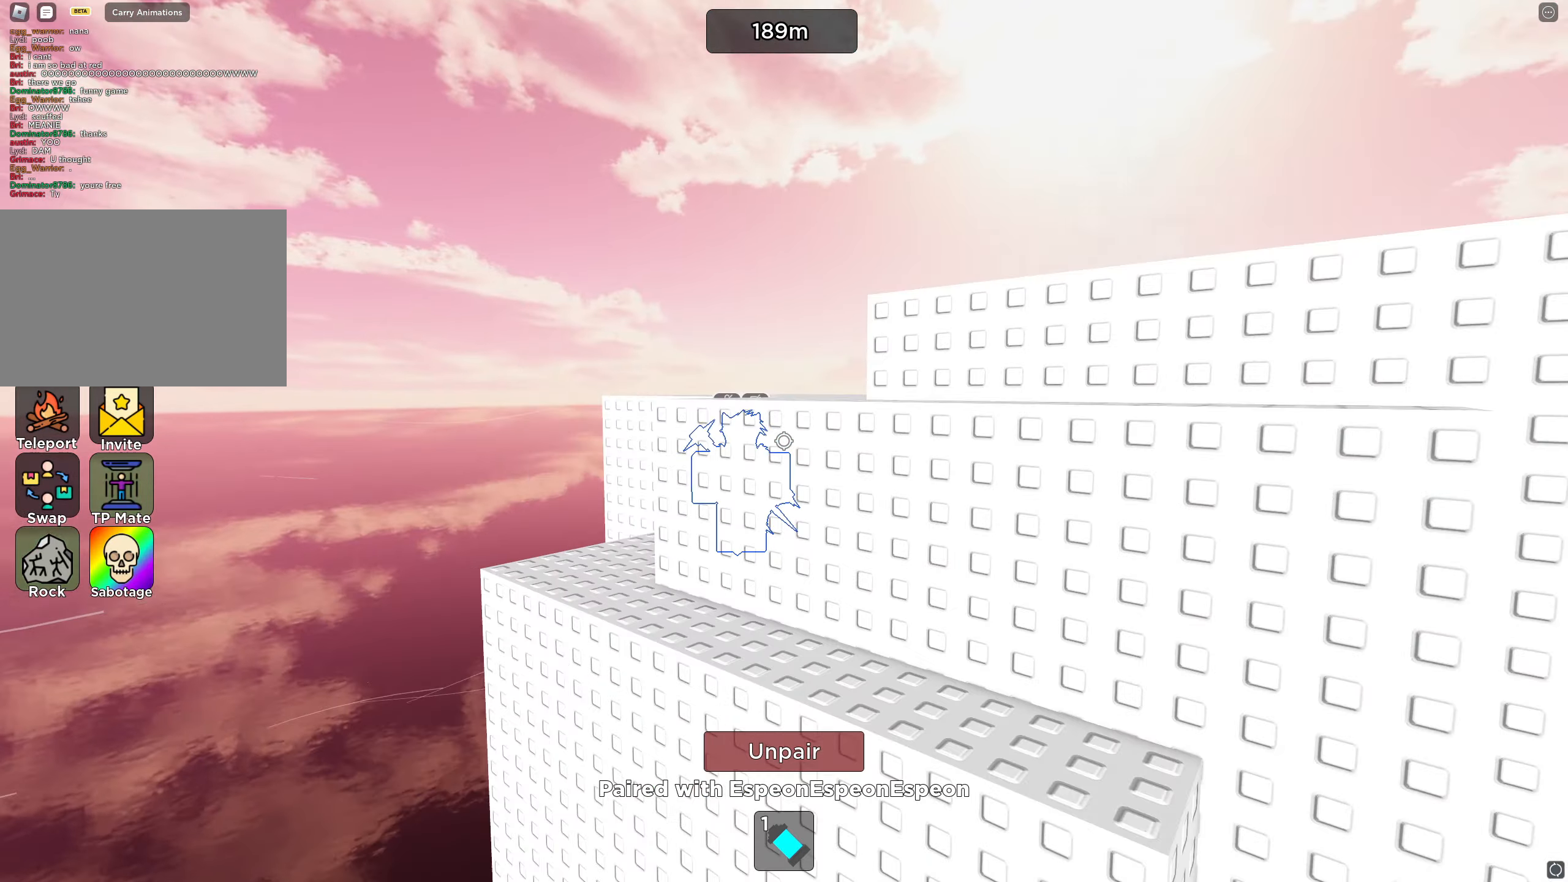
{"keys": [], "events": [[367, "d", "up"]]}
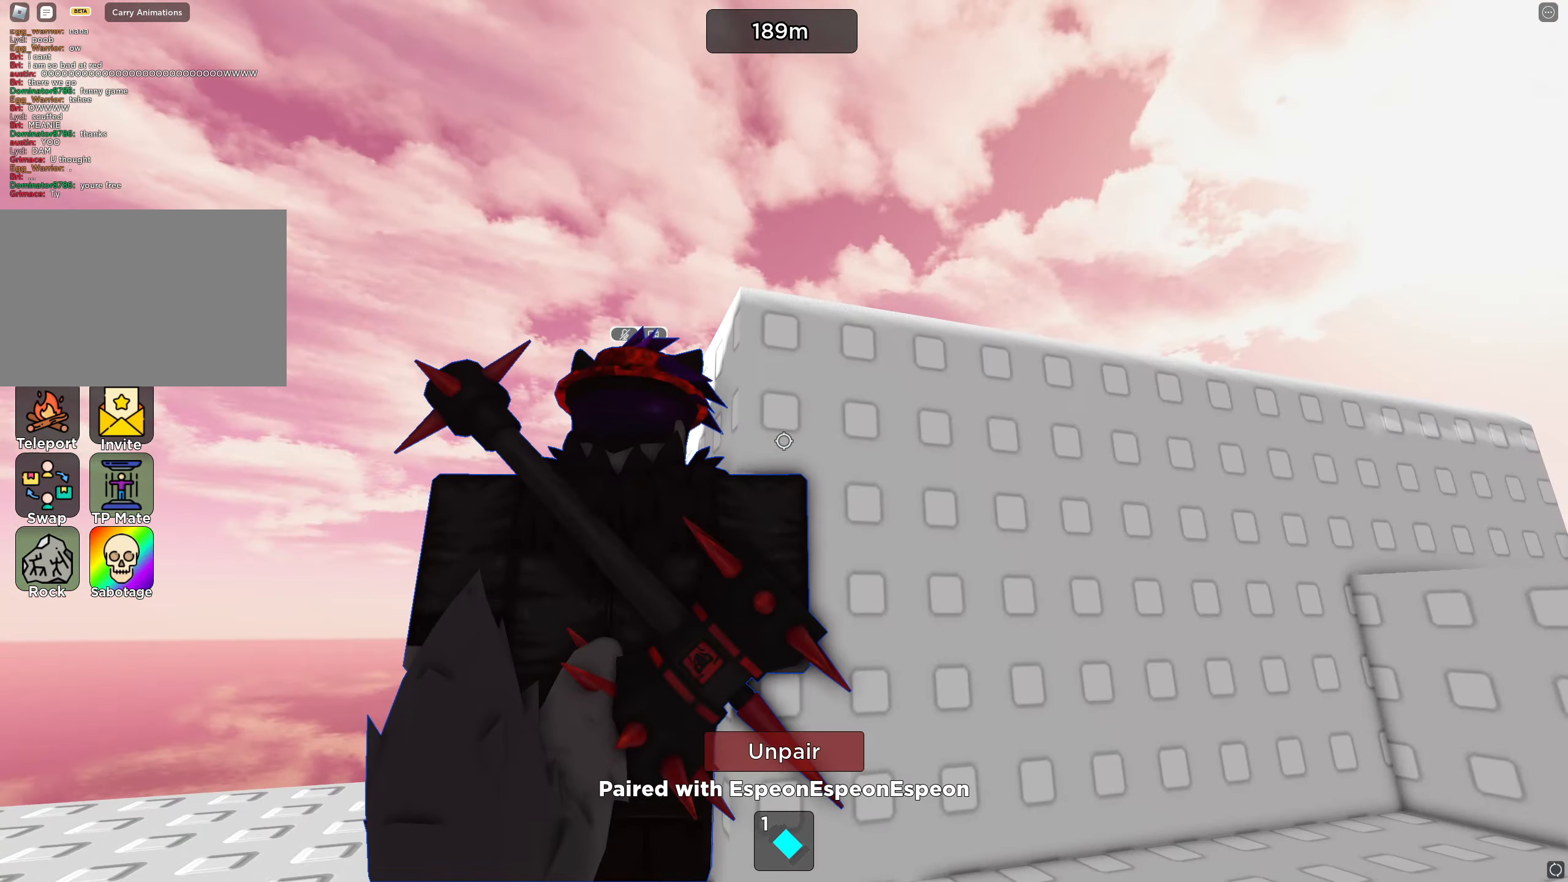
{"keys": ["a", "w"], "events": [[350, "space", "down"], [367, "a", "down"], [434, "w", "down"], [484, "space", "up"]]}
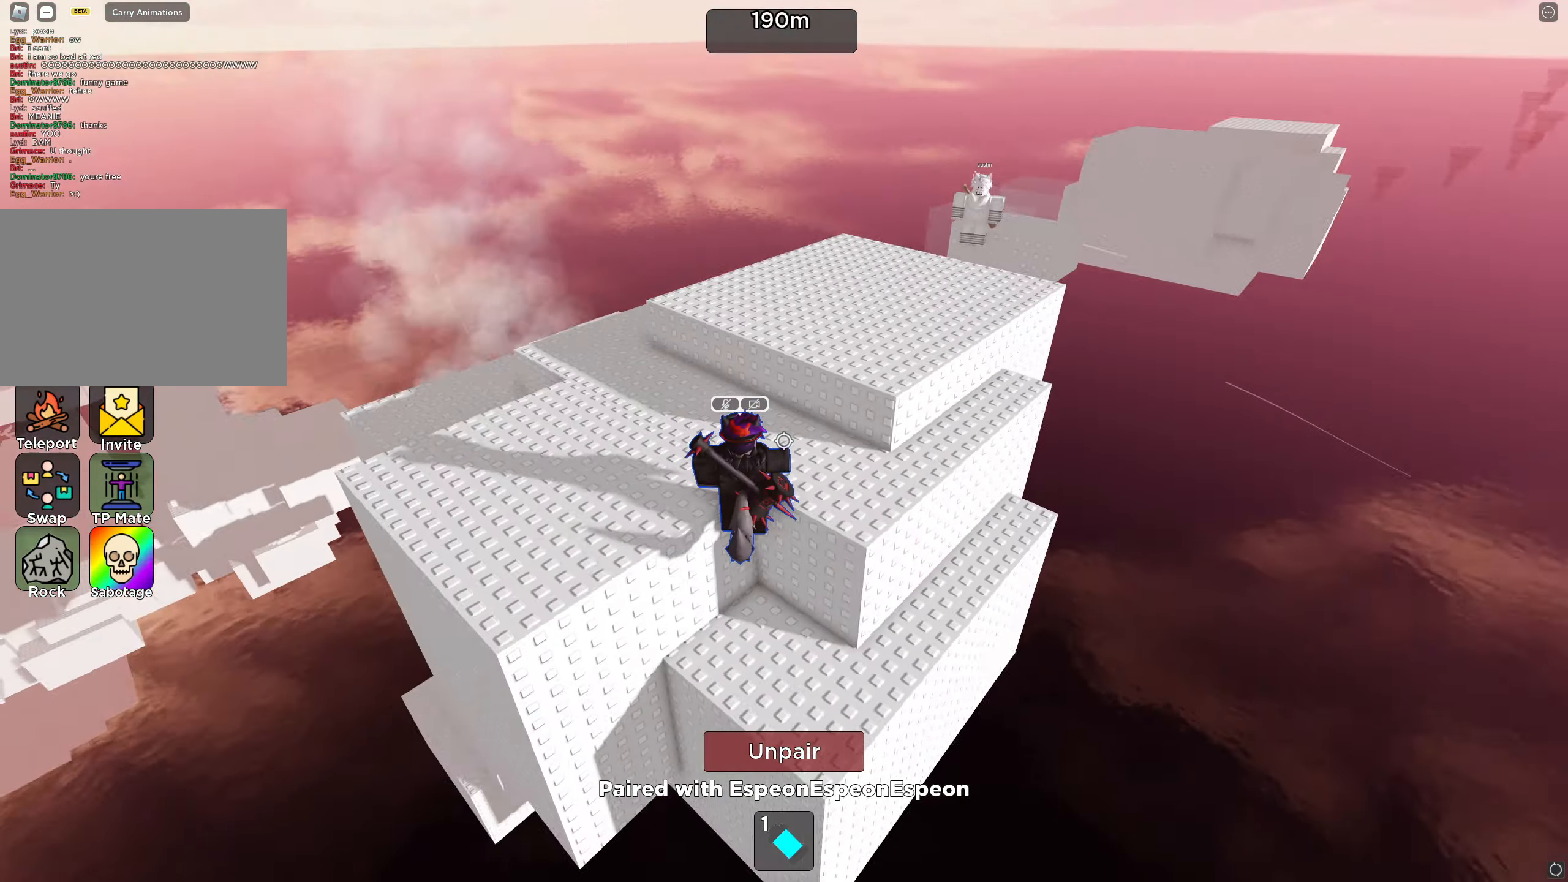
{"keys": ["a", "w"], "events": []}
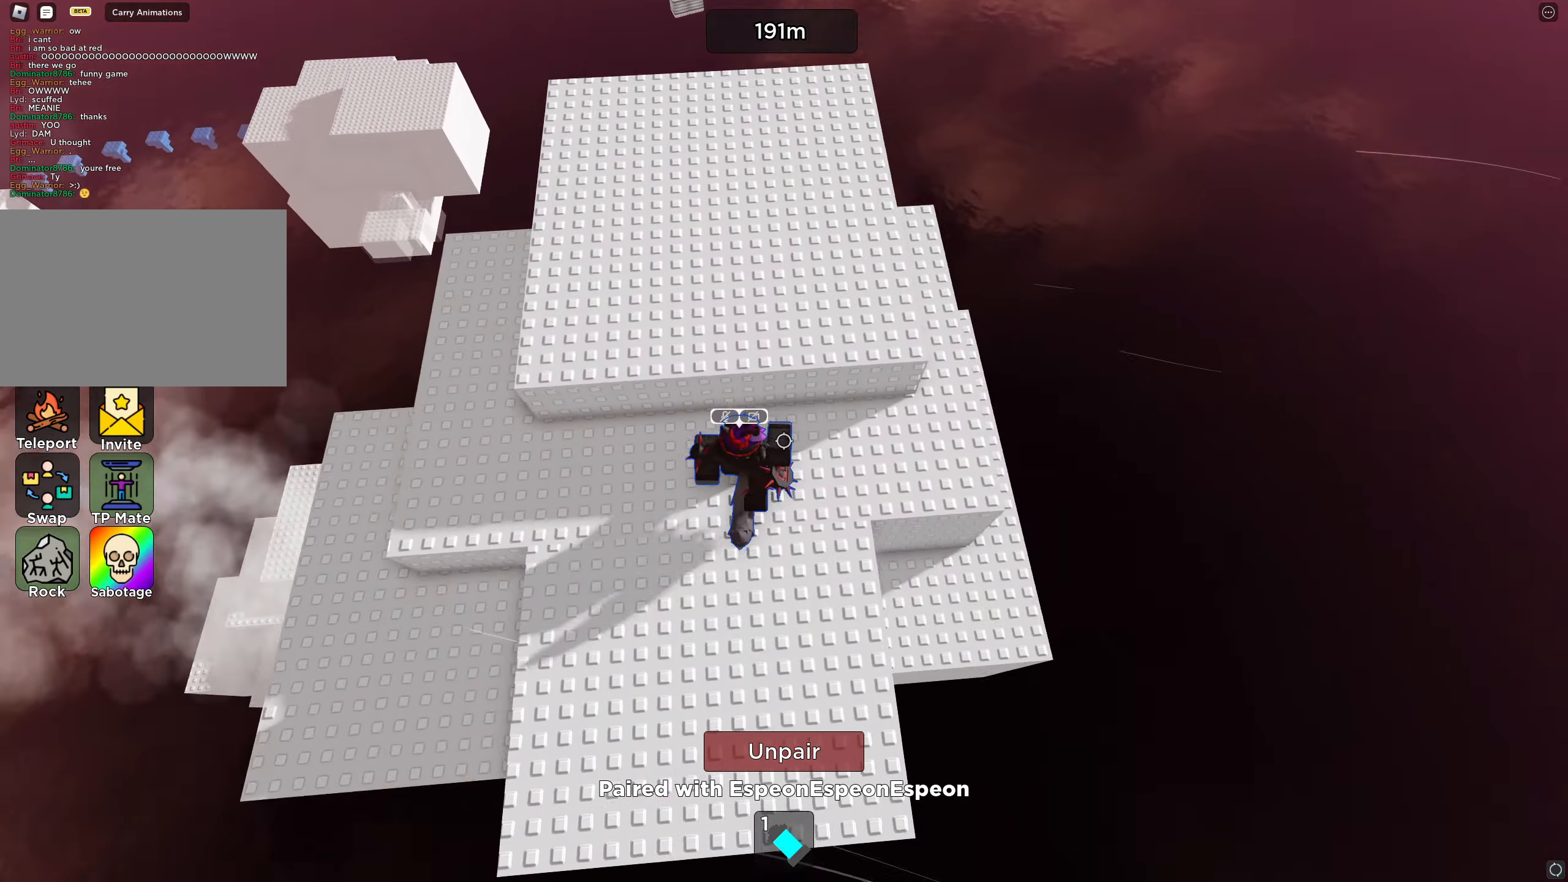
{"keys": ["w"], "events": [[200, "space", "down"], [267, "a", "up"], [350, "space", "up"]]}
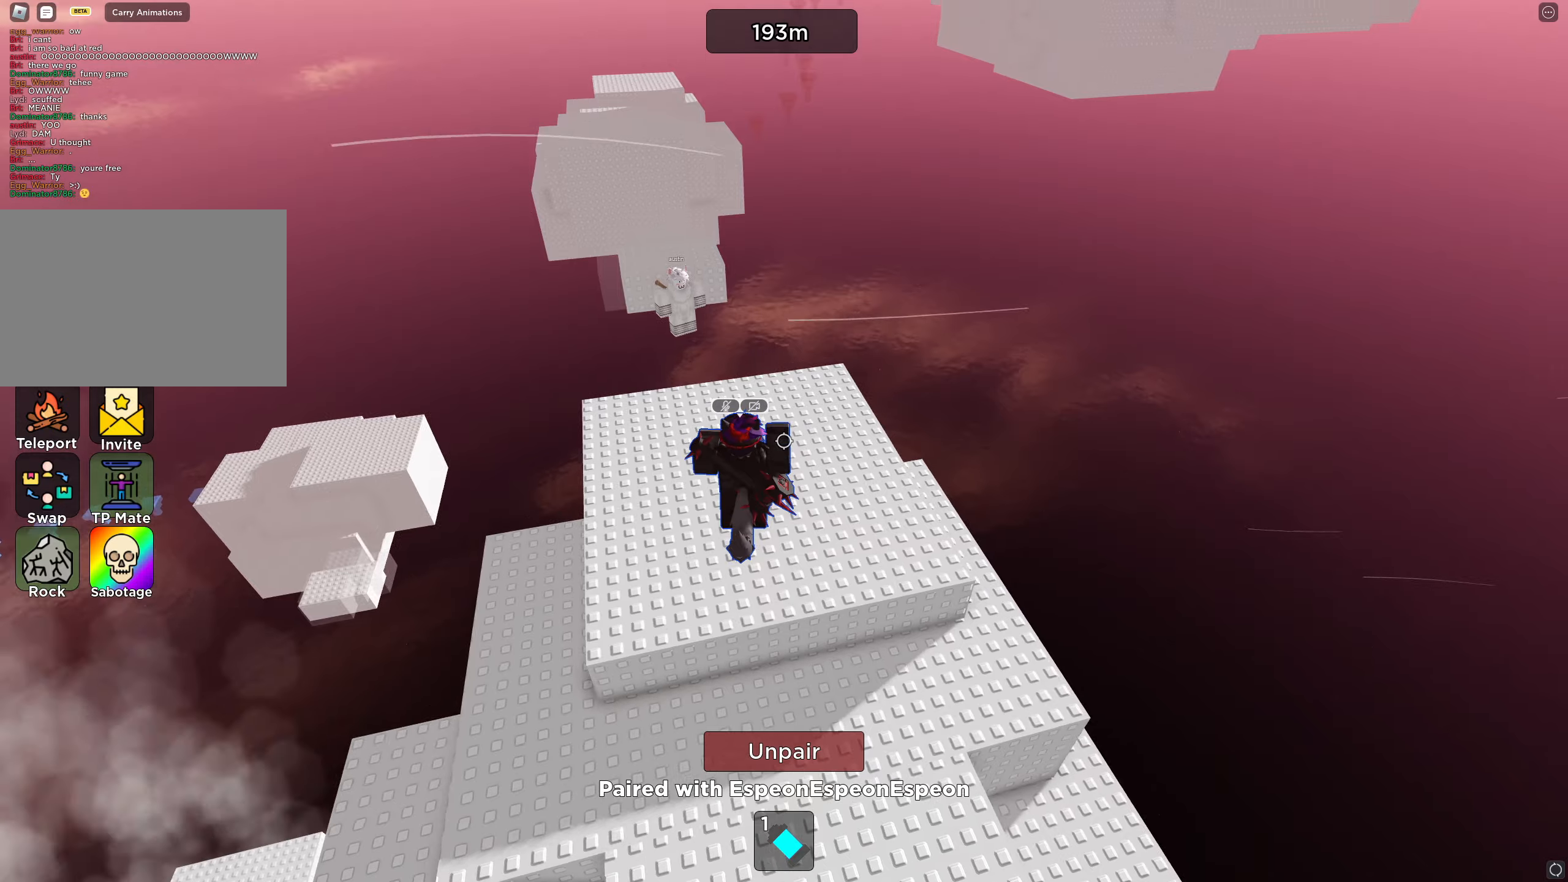
{"keys": ["d", "w"], "events": [[116, "d", "down"]]}
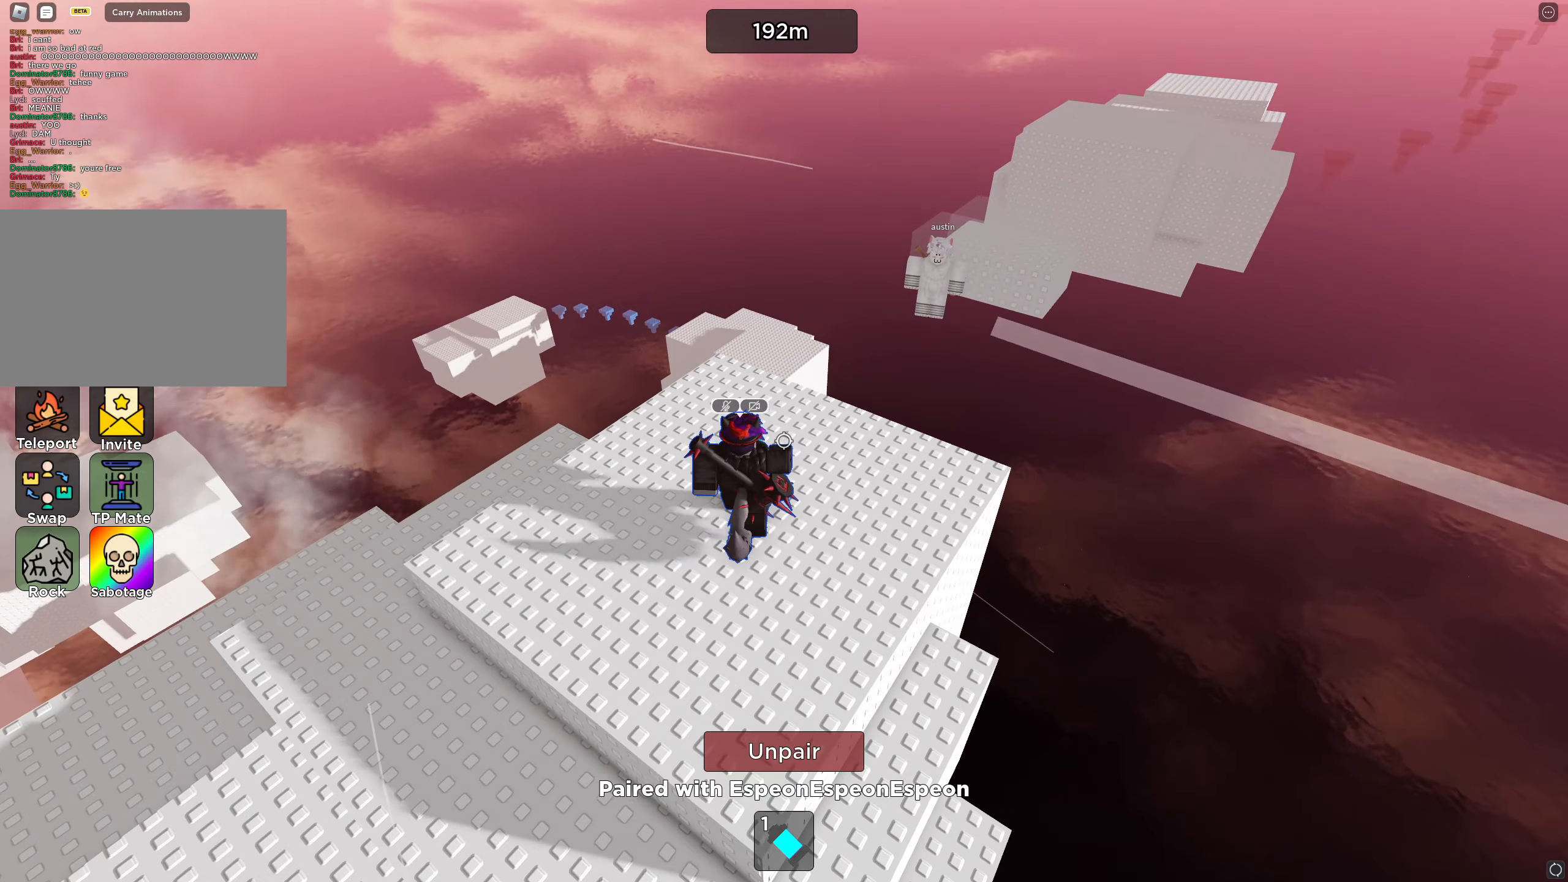
{"keys": [], "events": [[233, "d", "up"], [266, "w", "up"]]}
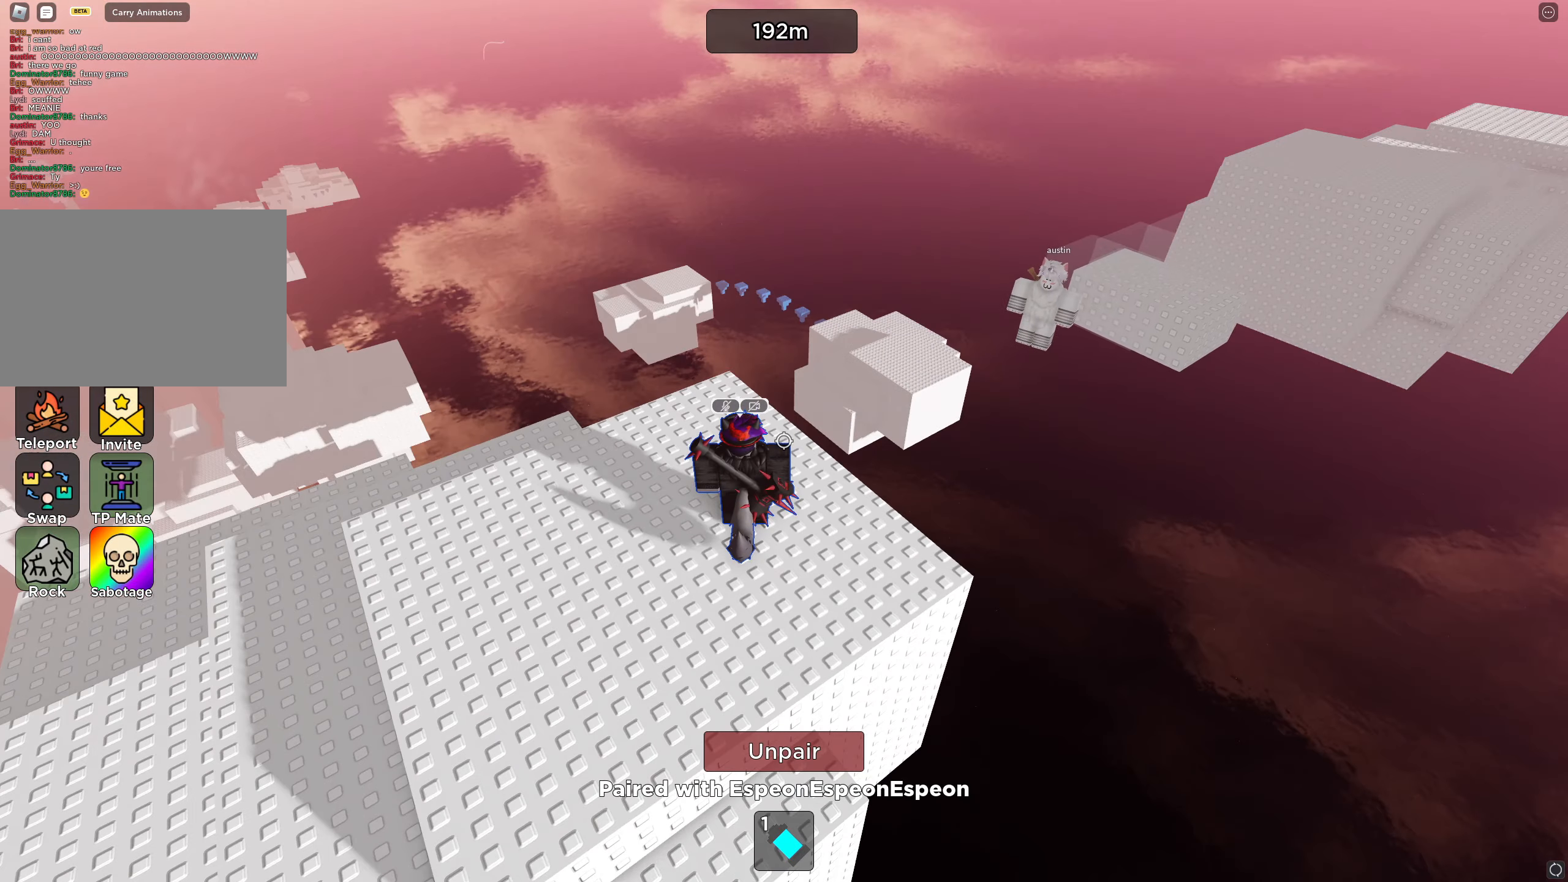
{"keys": [], "events": []}
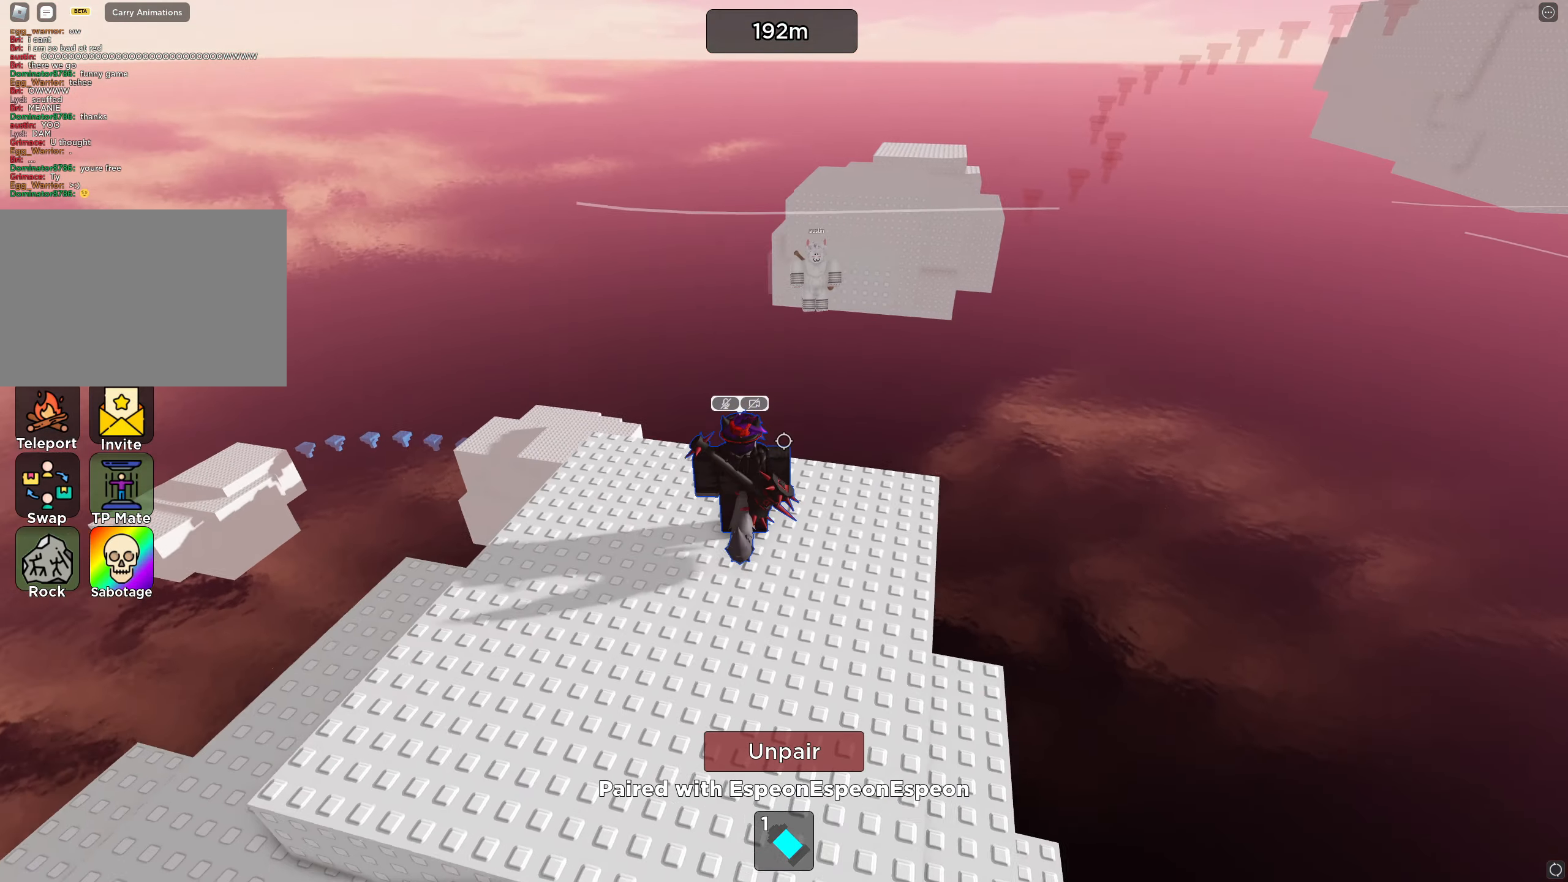
{"keys": [], "events": [[266, "shift", "down"], [316, "shift", "up"]]}
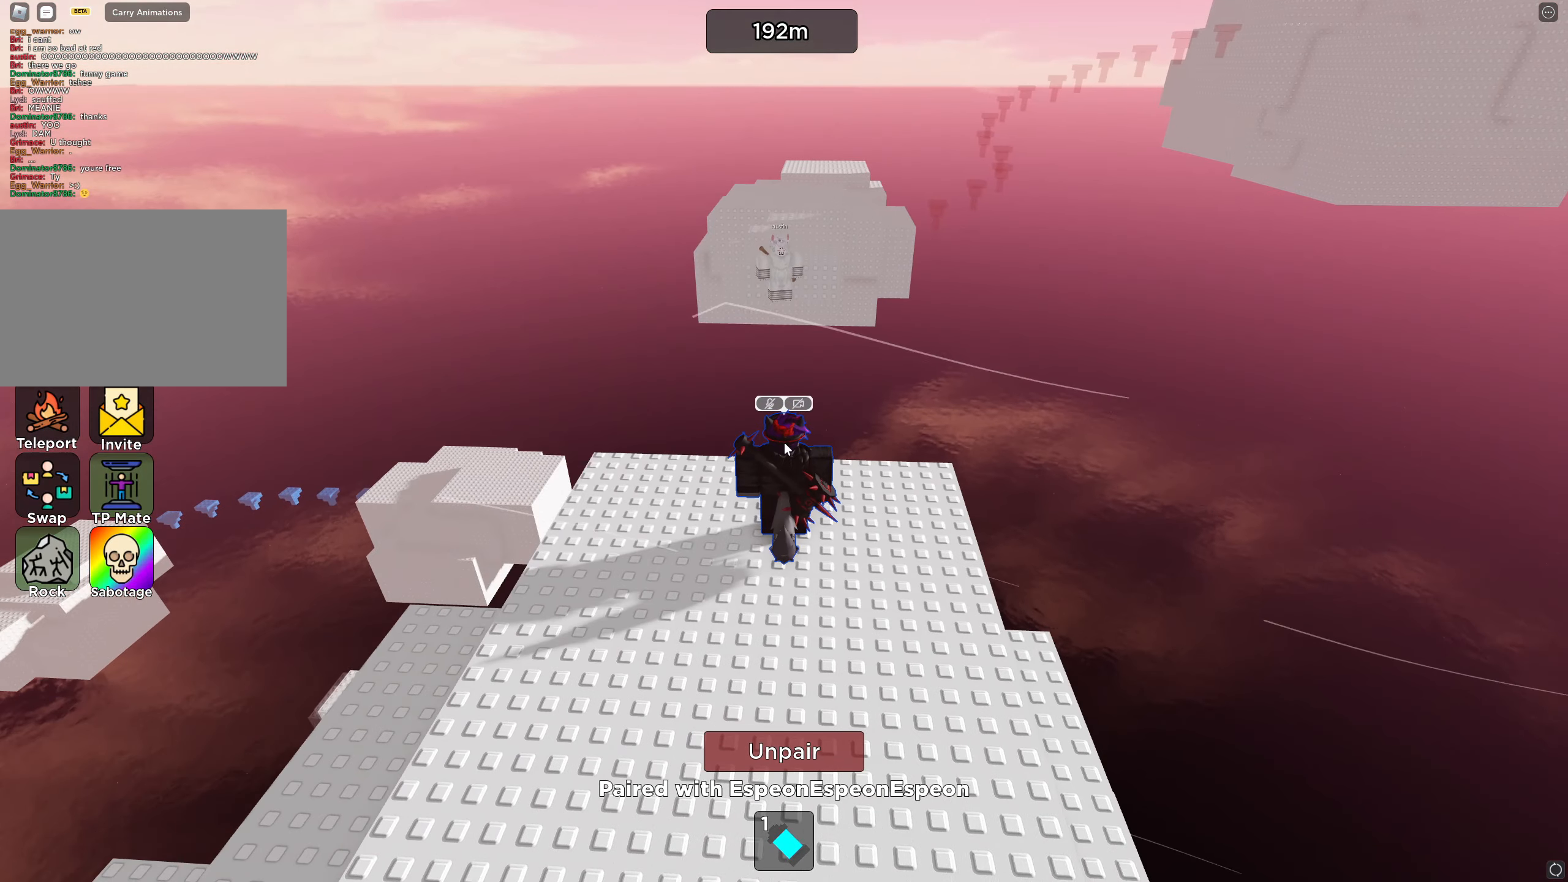
{"keys": [], "events": []}
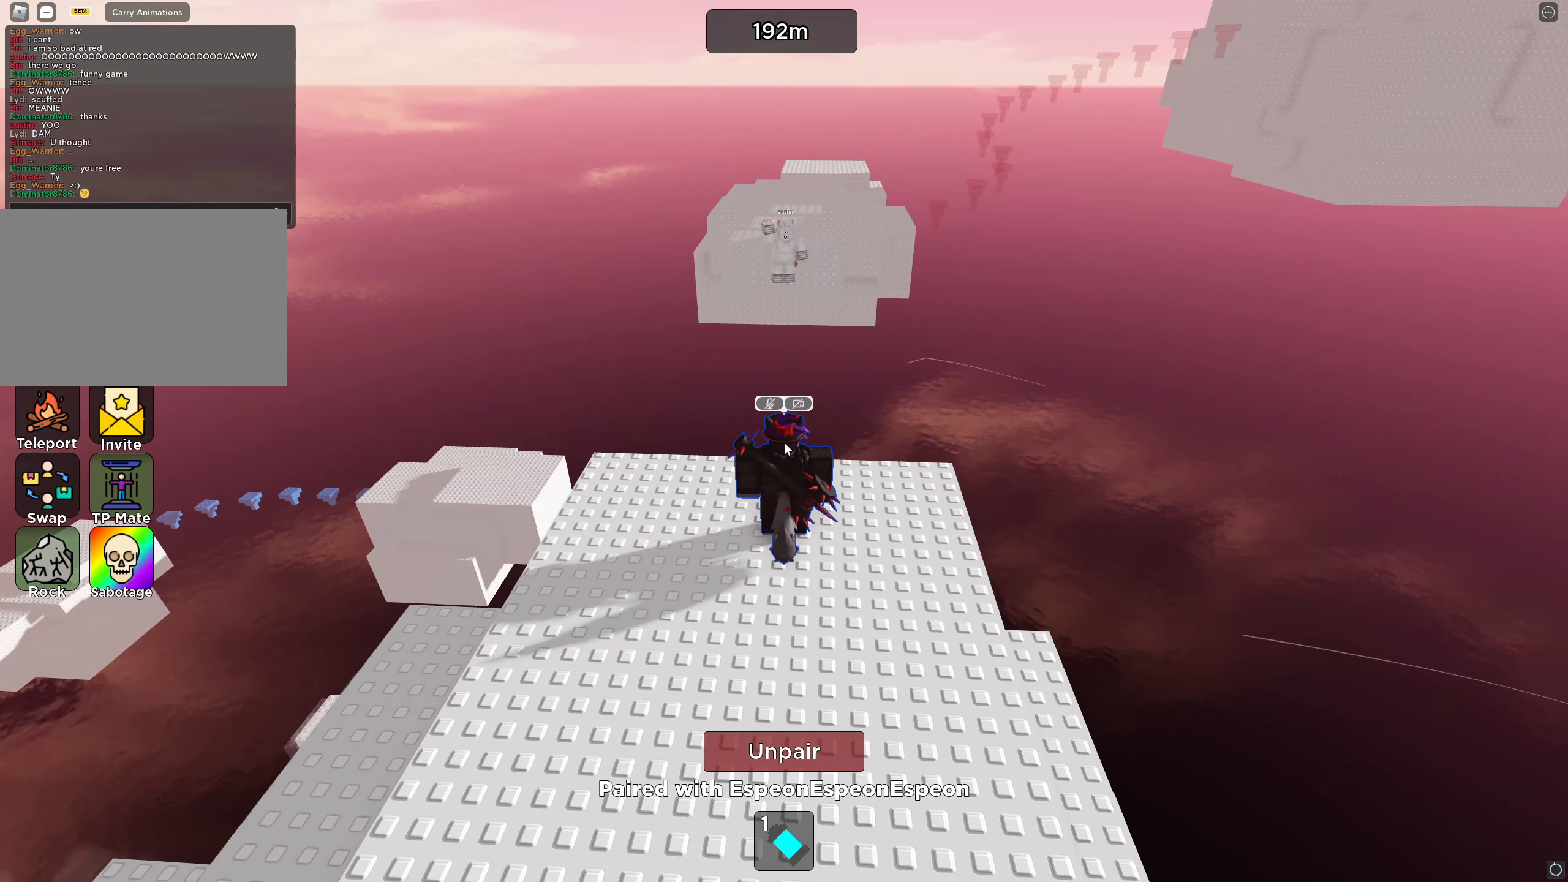
{"keys": [], "events": [[66, "space", "down"], [150, "space", "up"]]}
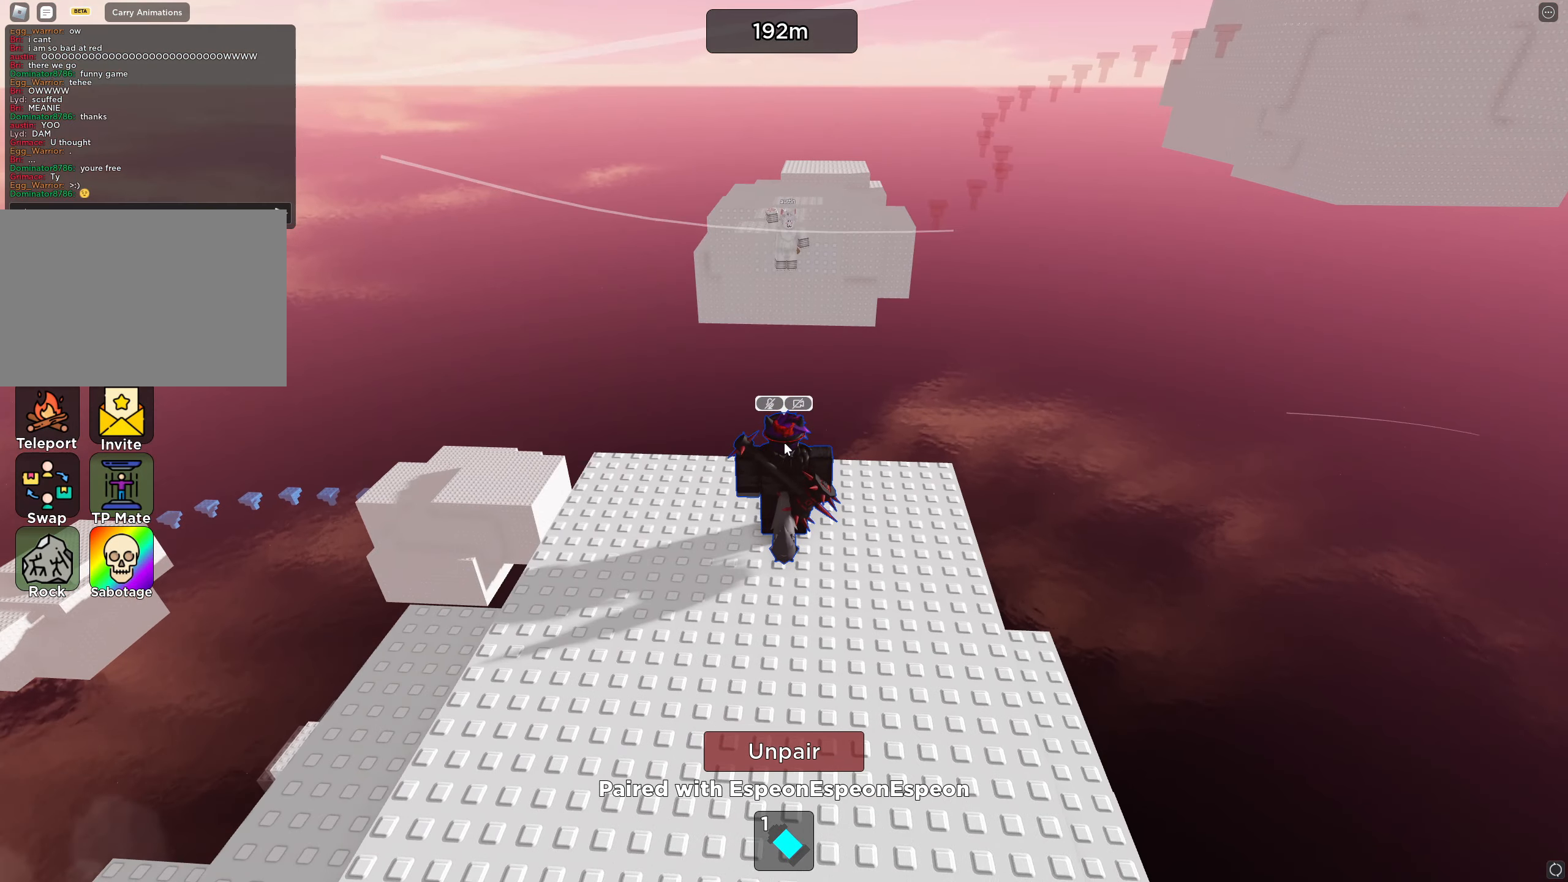
{"keys": [], "events": [[16, "e", "down"], [50, "space", "down"], [83, "e", "up"], [133, "space", "up"], [233, "w", "down"], [316, "w", "up"], [433, "a", "down"], [500, "a", "up"]]}
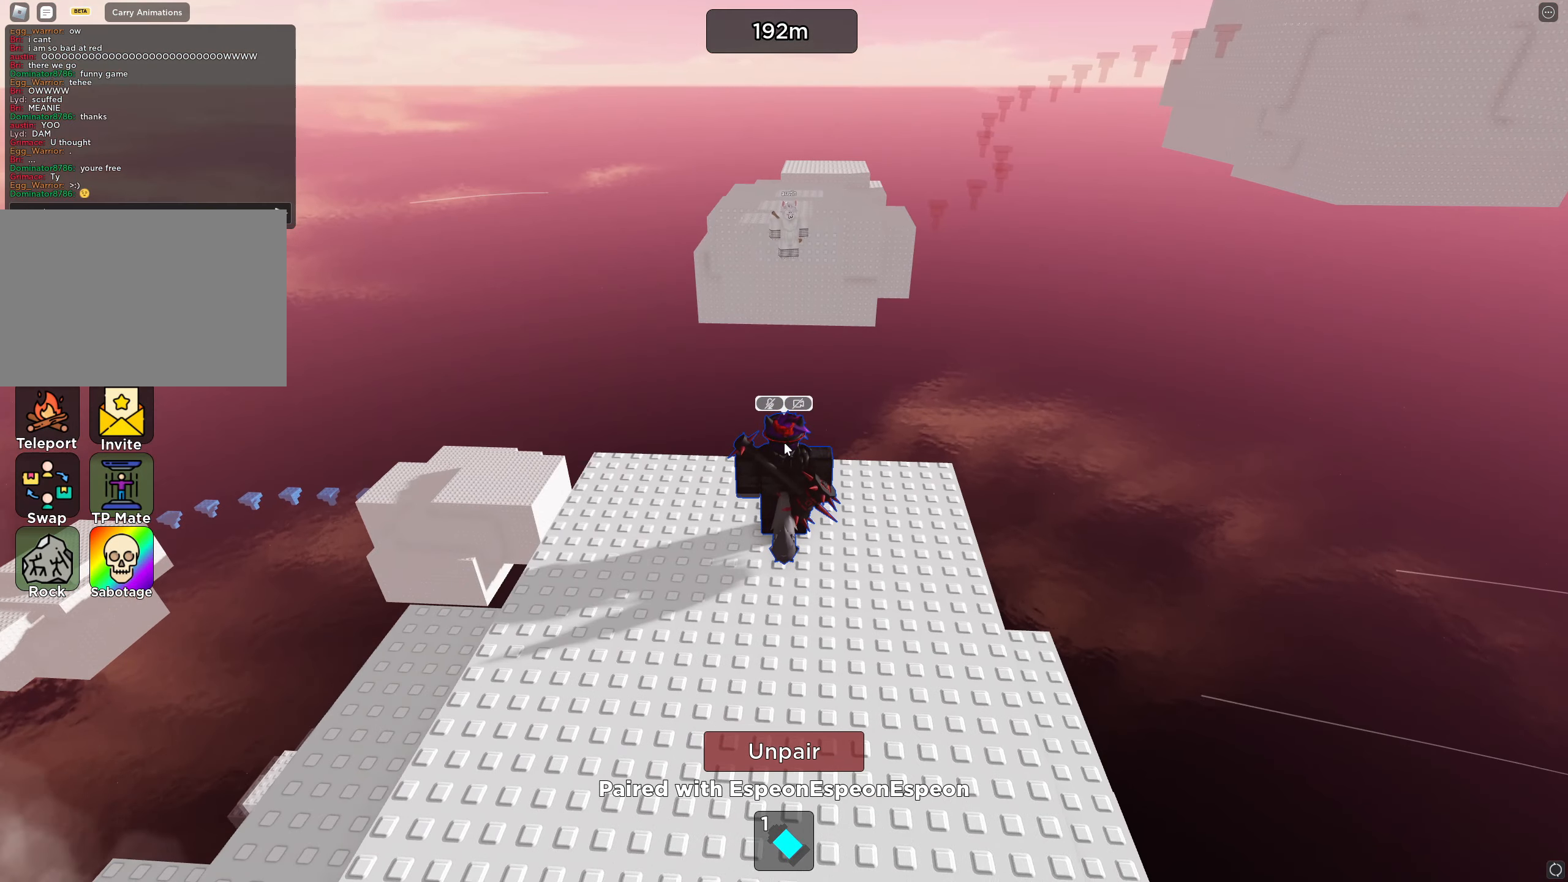
{"keys": [], "events": [[166, "e", "down"], [233, "e", "up"]]}